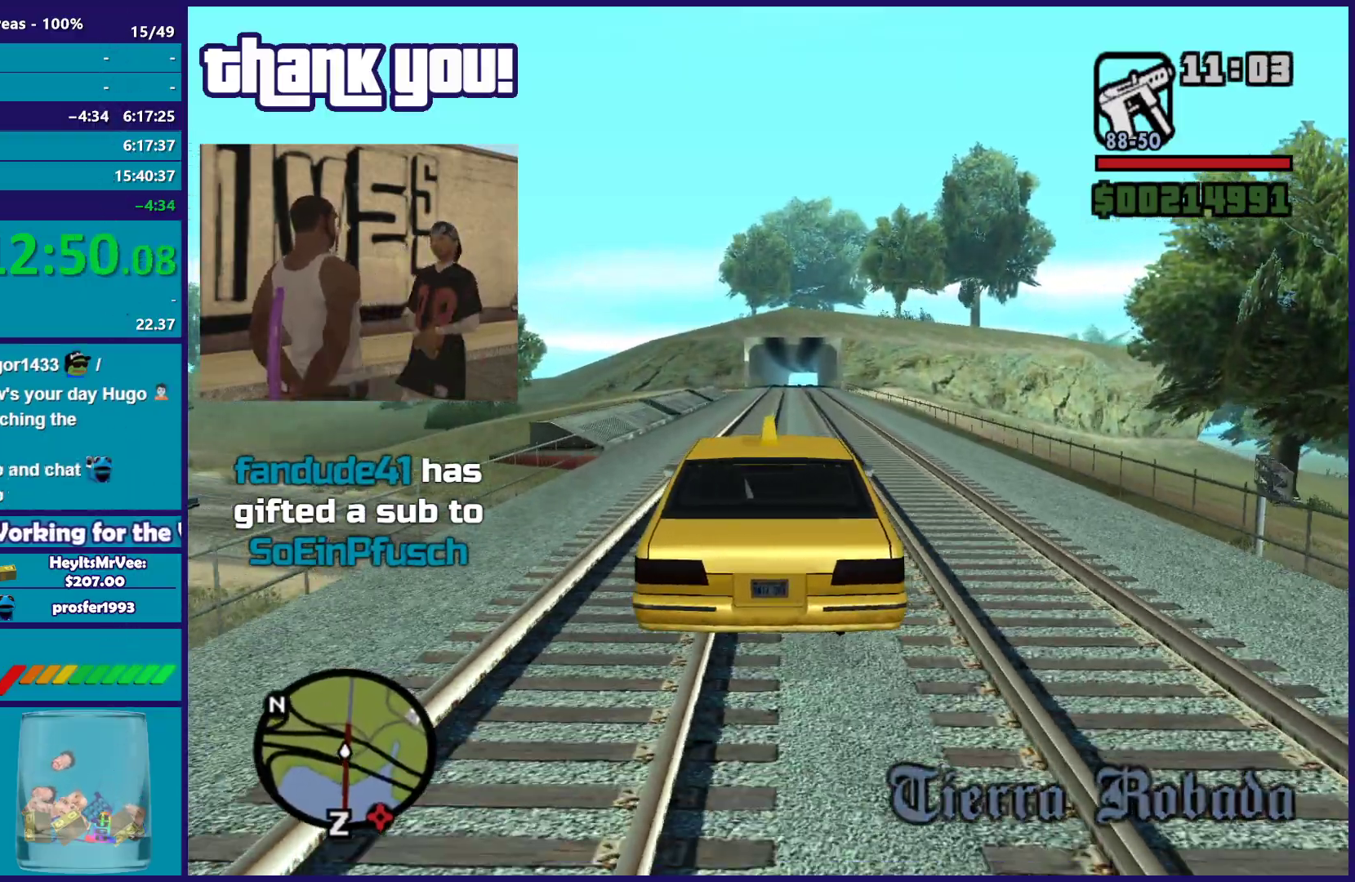
Gameplay with a controller (Xbox layout); each line is a JSON object with the inputs held at the frame after it. "button_events" lists button changes between this image and that frame as [ms after this image, input, new state], when the widget could be followed in between (sticks are given only as held states).
{"buttons": ["R2"], "left_stick": "center", "right_stick": "center", "button_events": []}
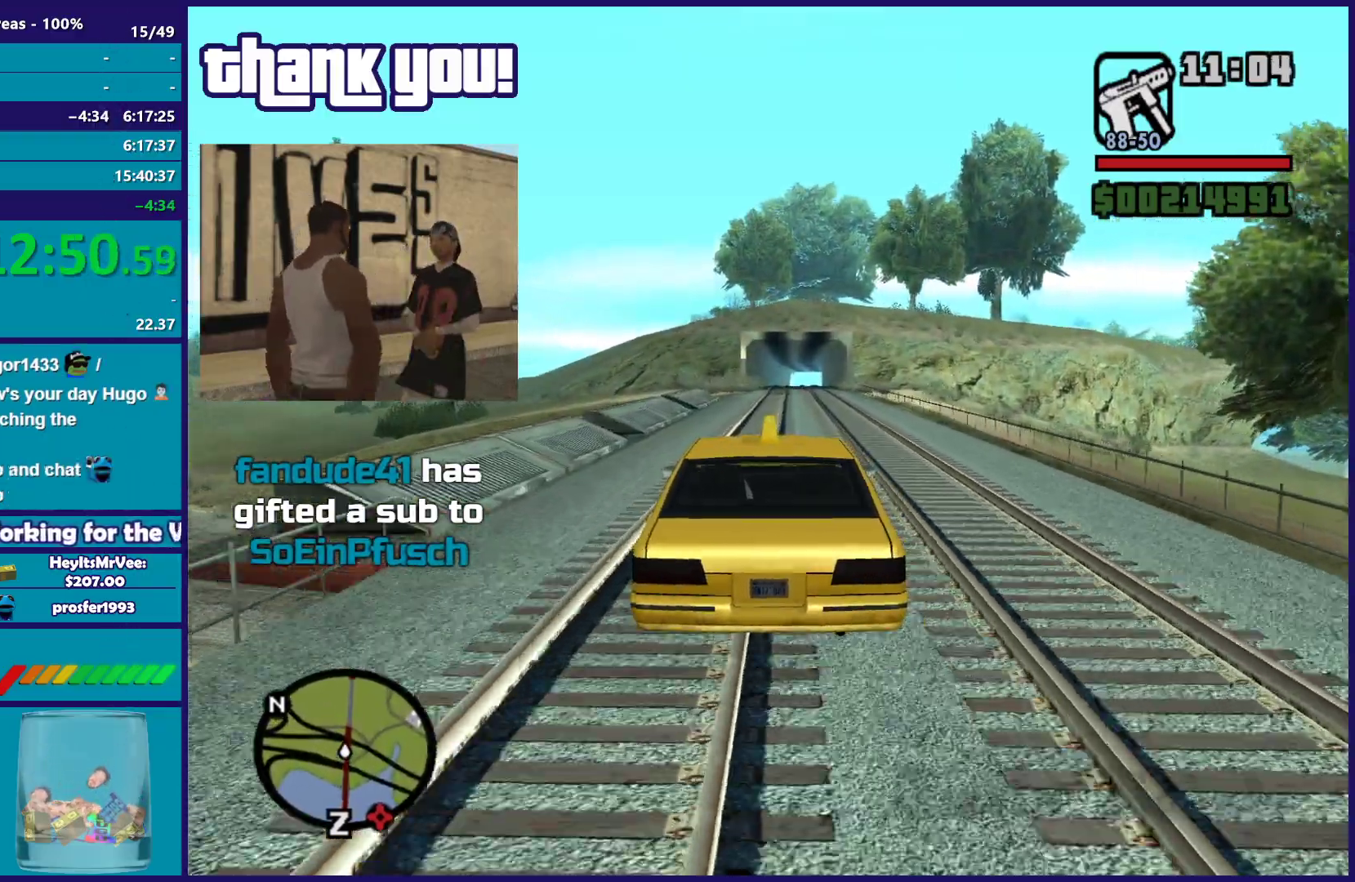
{"buttons": ["R2"], "left_stick": "center", "right_stick": "center", "button_events": []}
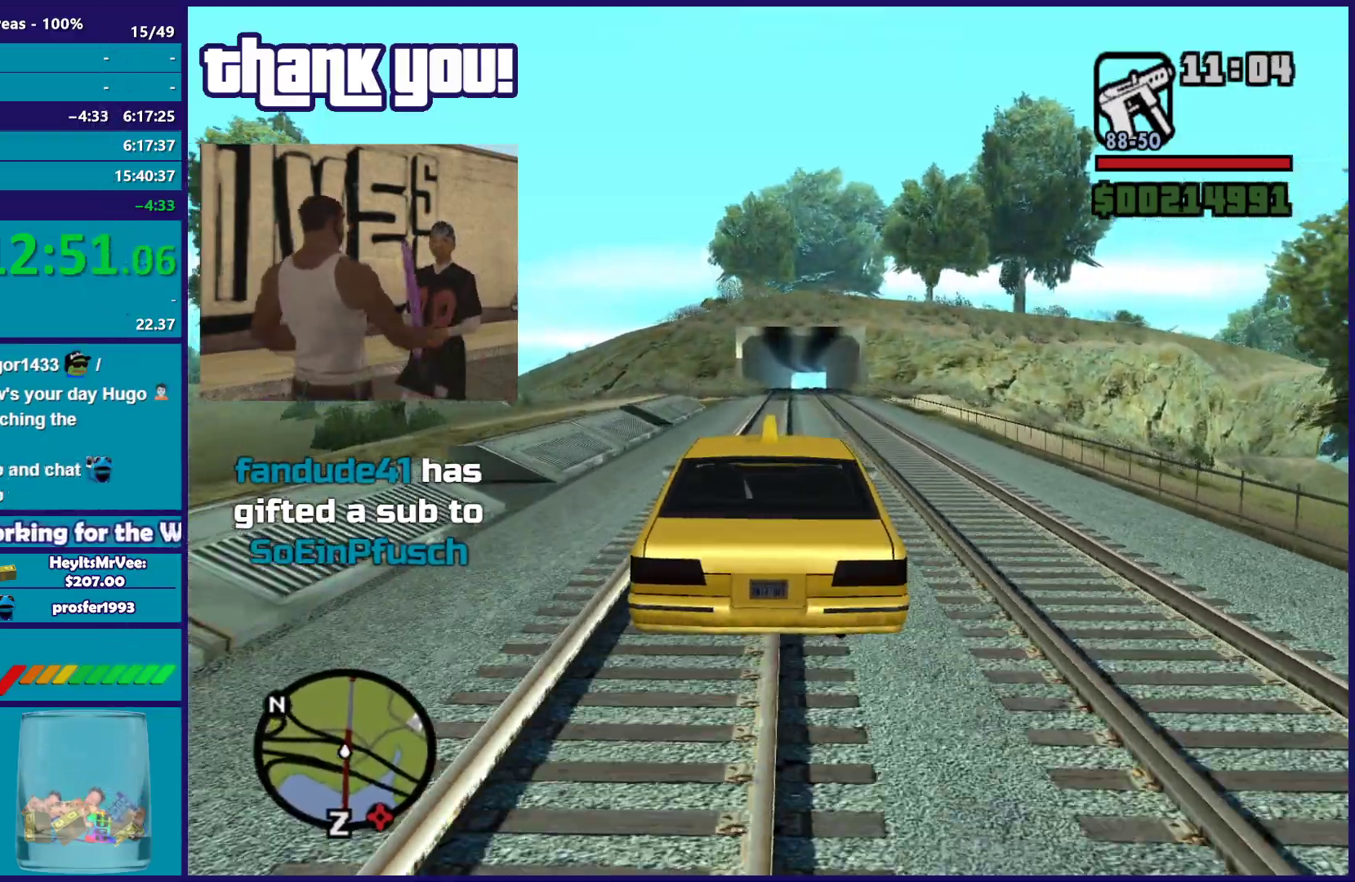
{"buttons": ["R2"], "left_stick": "center", "right_stick": "center", "button_events": []}
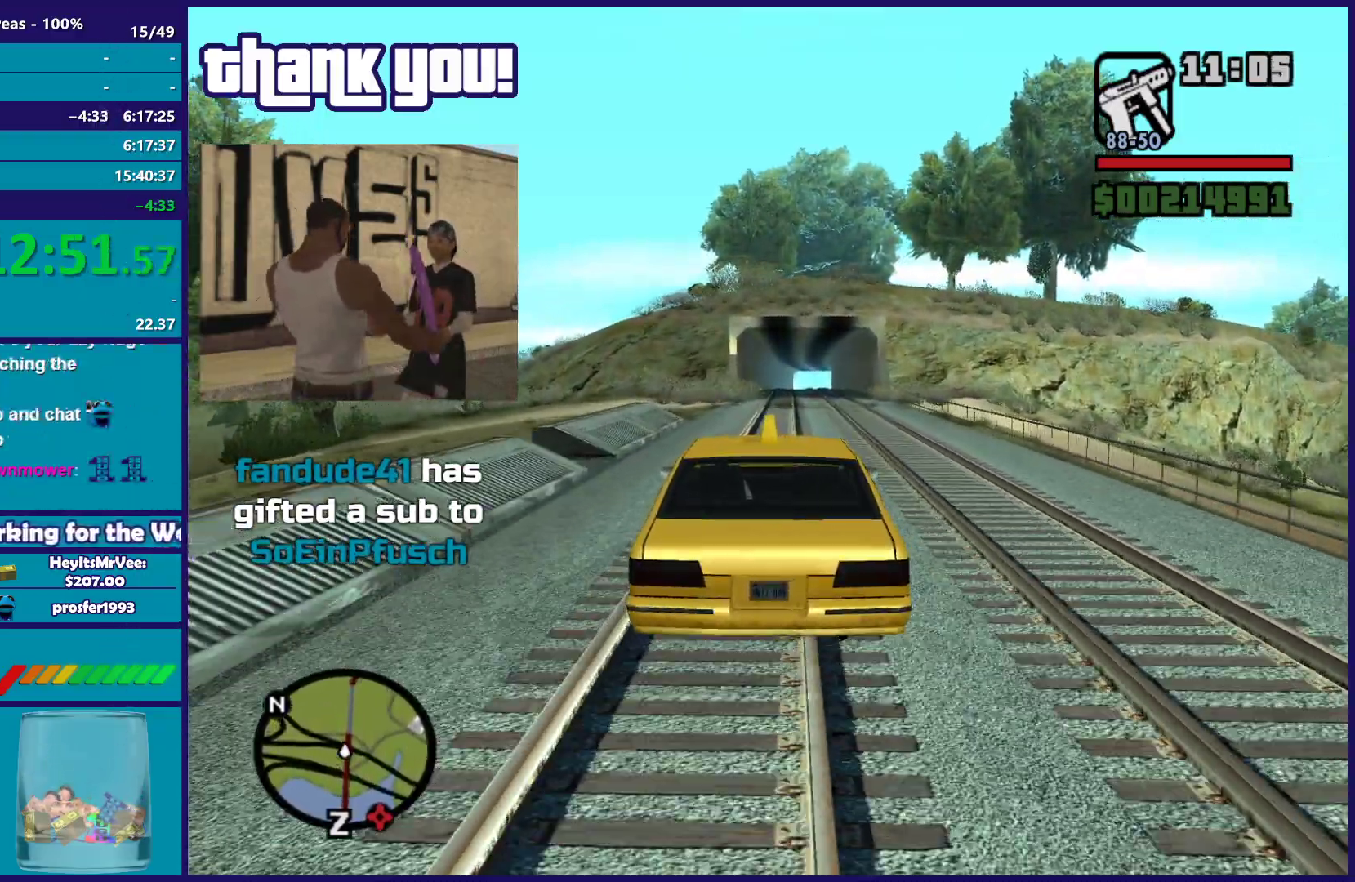
{"buttons": ["R2"], "left_stick": "center", "right_stick": "down-right", "button_events": []}
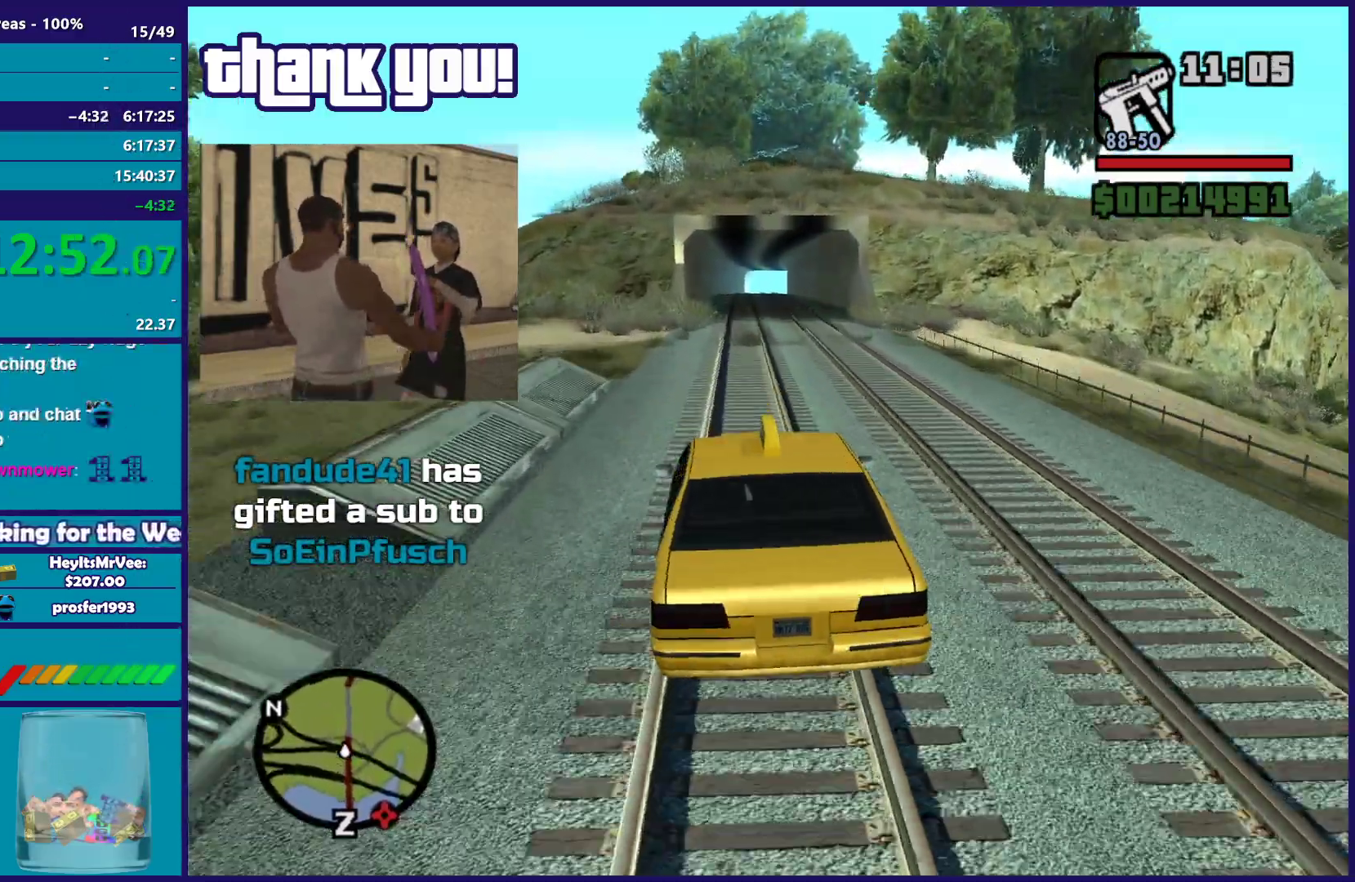
{"buttons": ["R2"], "left_stick": "right", "right_stick": "down-right", "button_events": []}
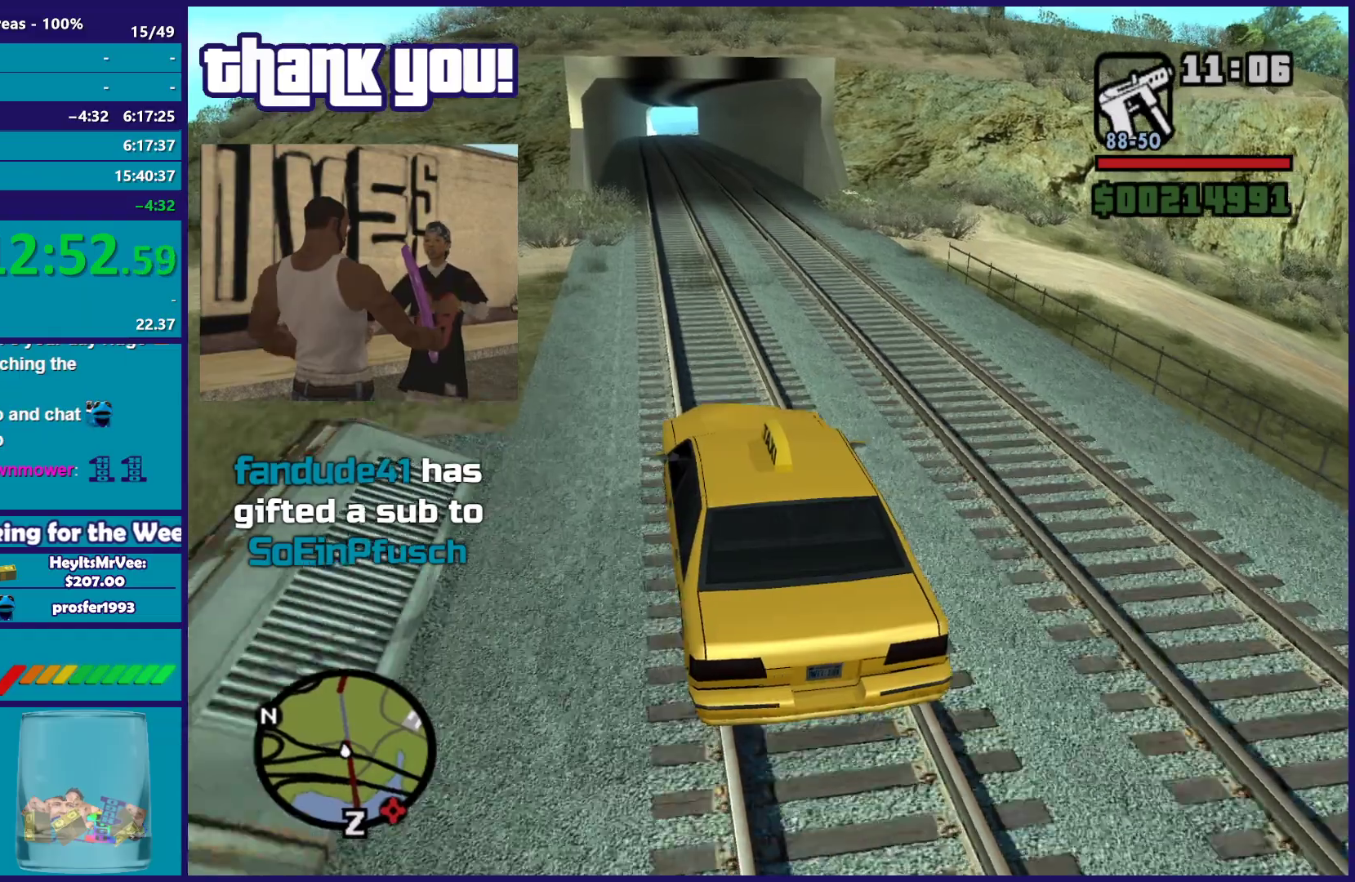
{"buttons": ["R2"], "left_stick": "right", "right_stick": "down-right", "button_events": []}
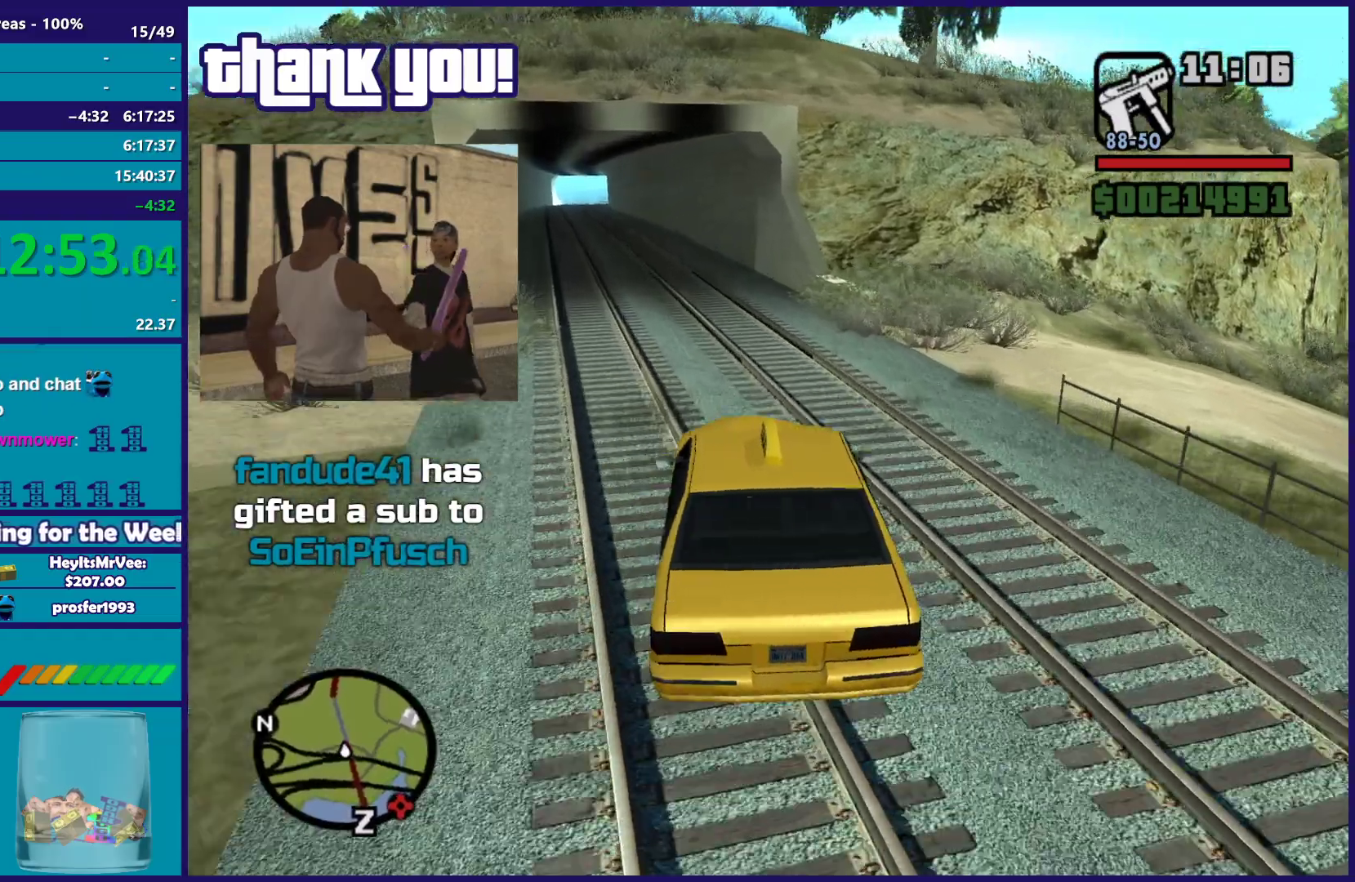
{"buttons": [], "left_stick": "right", "right_stick": "down-right", "button_events": [[17, "R2", "up"], [233, "L2", "down"], [400, "L2", "up"]]}
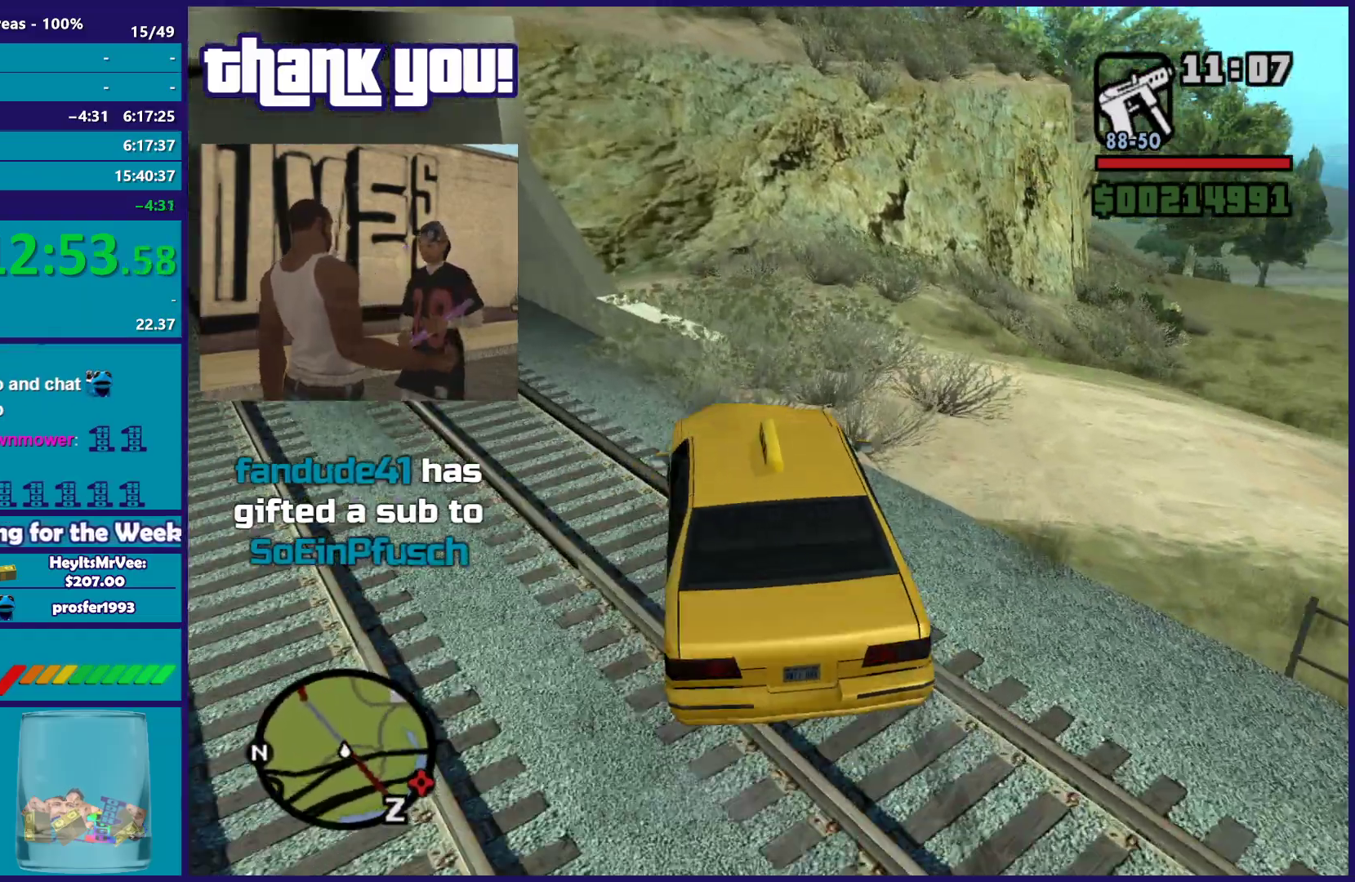
{"buttons": ["R2"], "left_stick": "right", "right_stick": "down-right", "button_events": [[433, "R2", "down"]]}
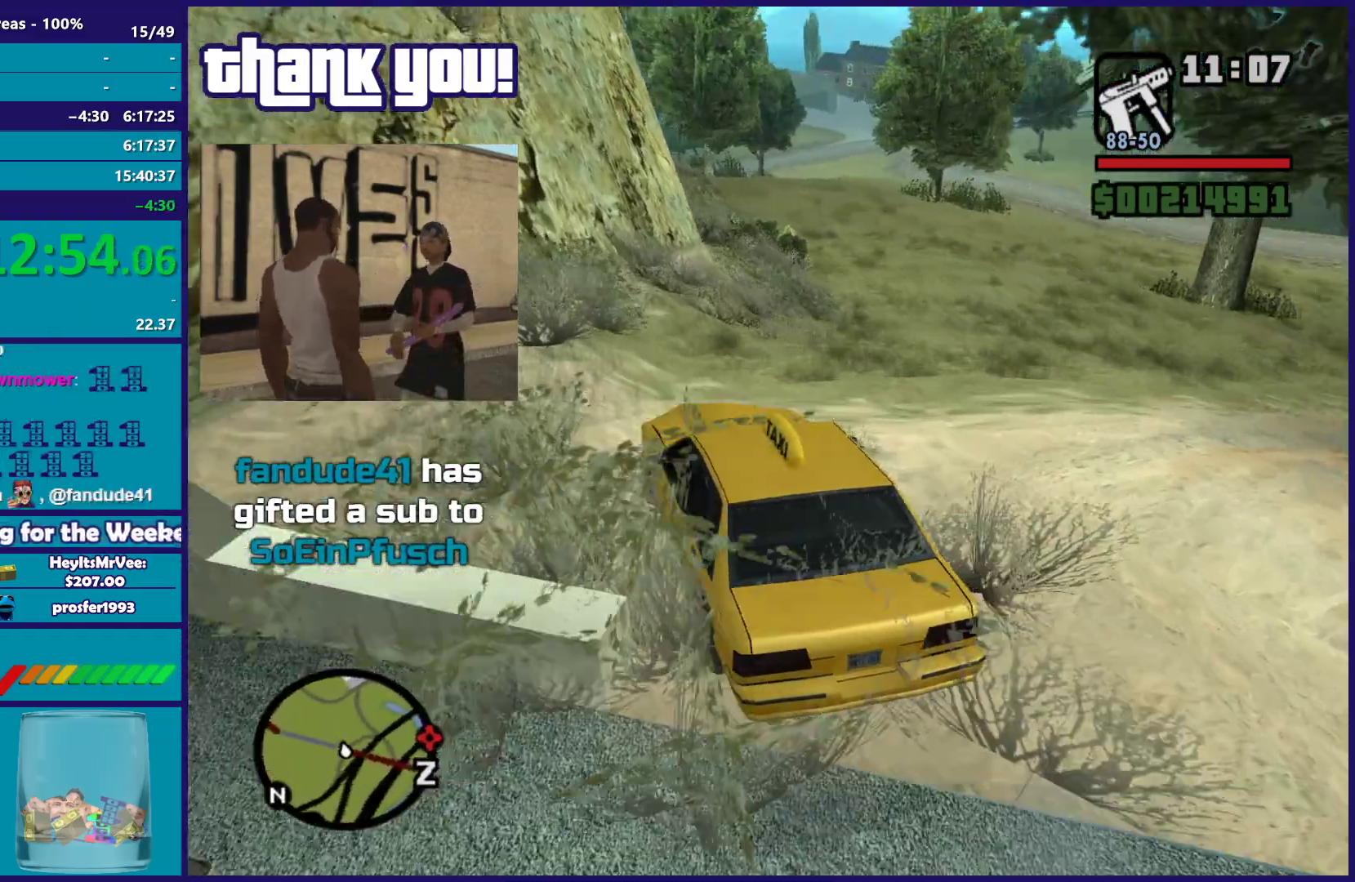
{"buttons": ["R2"], "left_stick": "left", "right_stick": "right", "button_events": []}
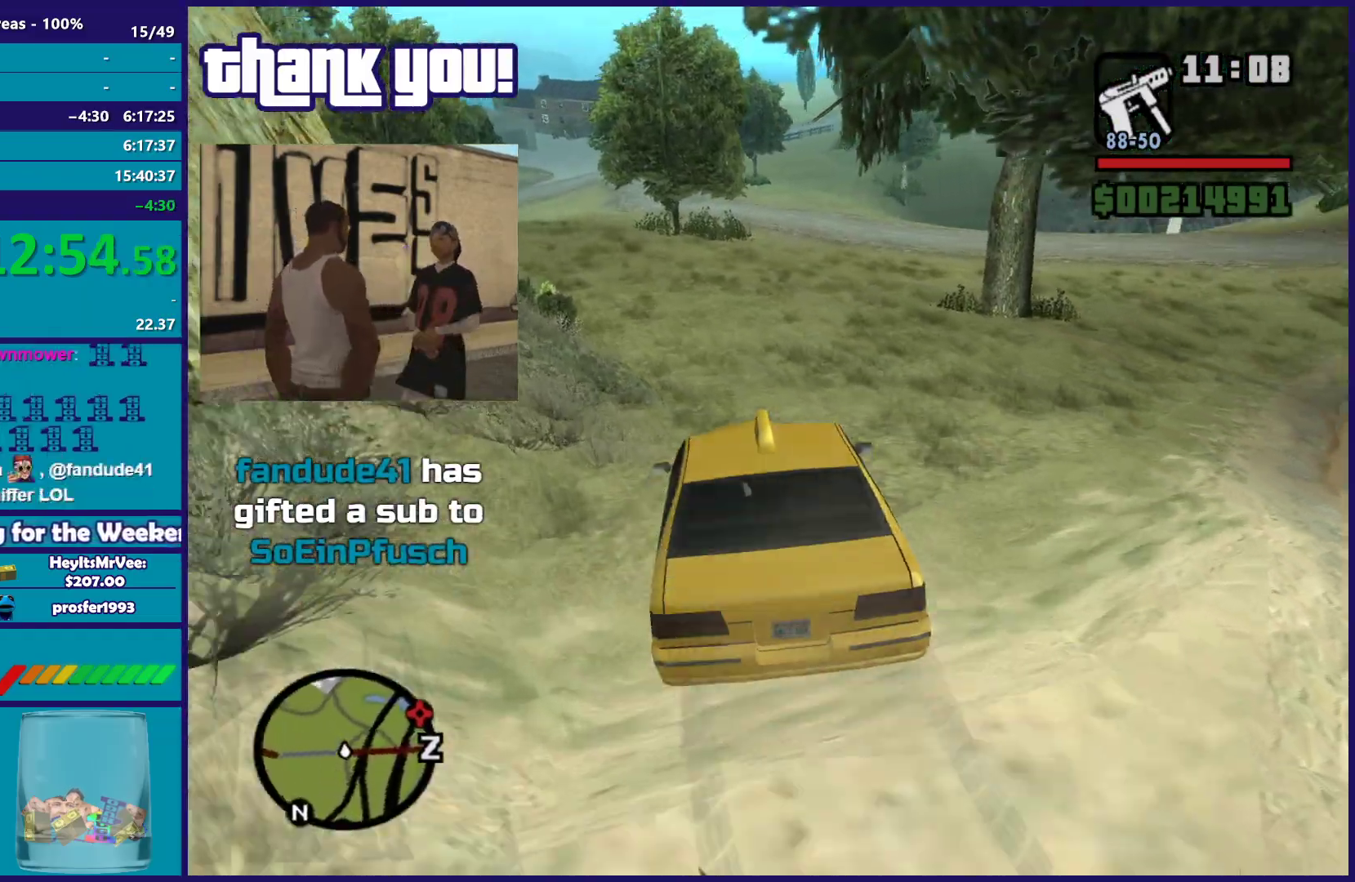
{"buttons": ["R2"], "left_stick": "down-right", "right_stick": "center", "button_events": []}
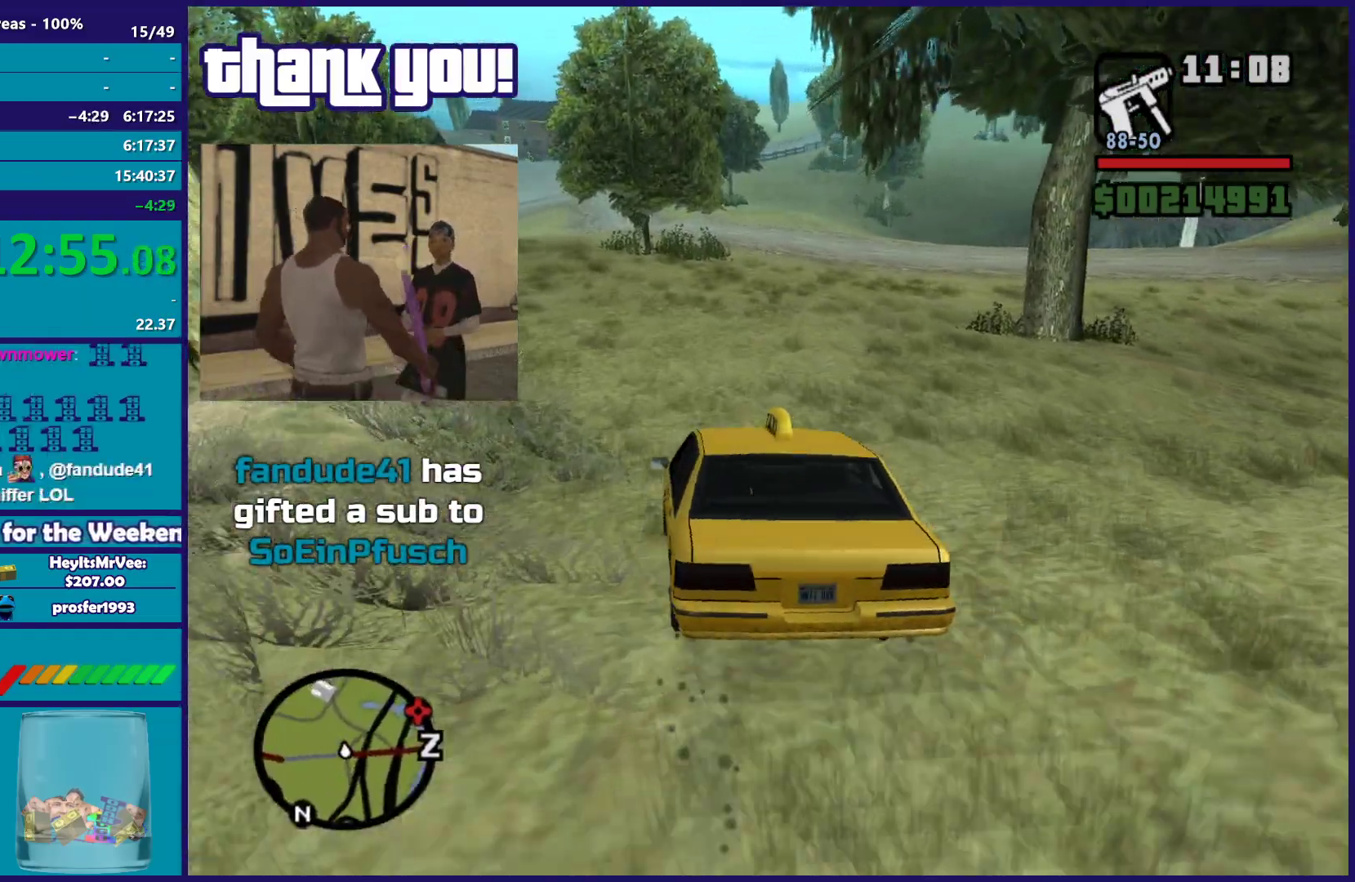
{"buttons": ["R2"], "left_stick": "center", "right_stick": "center", "button_events": []}
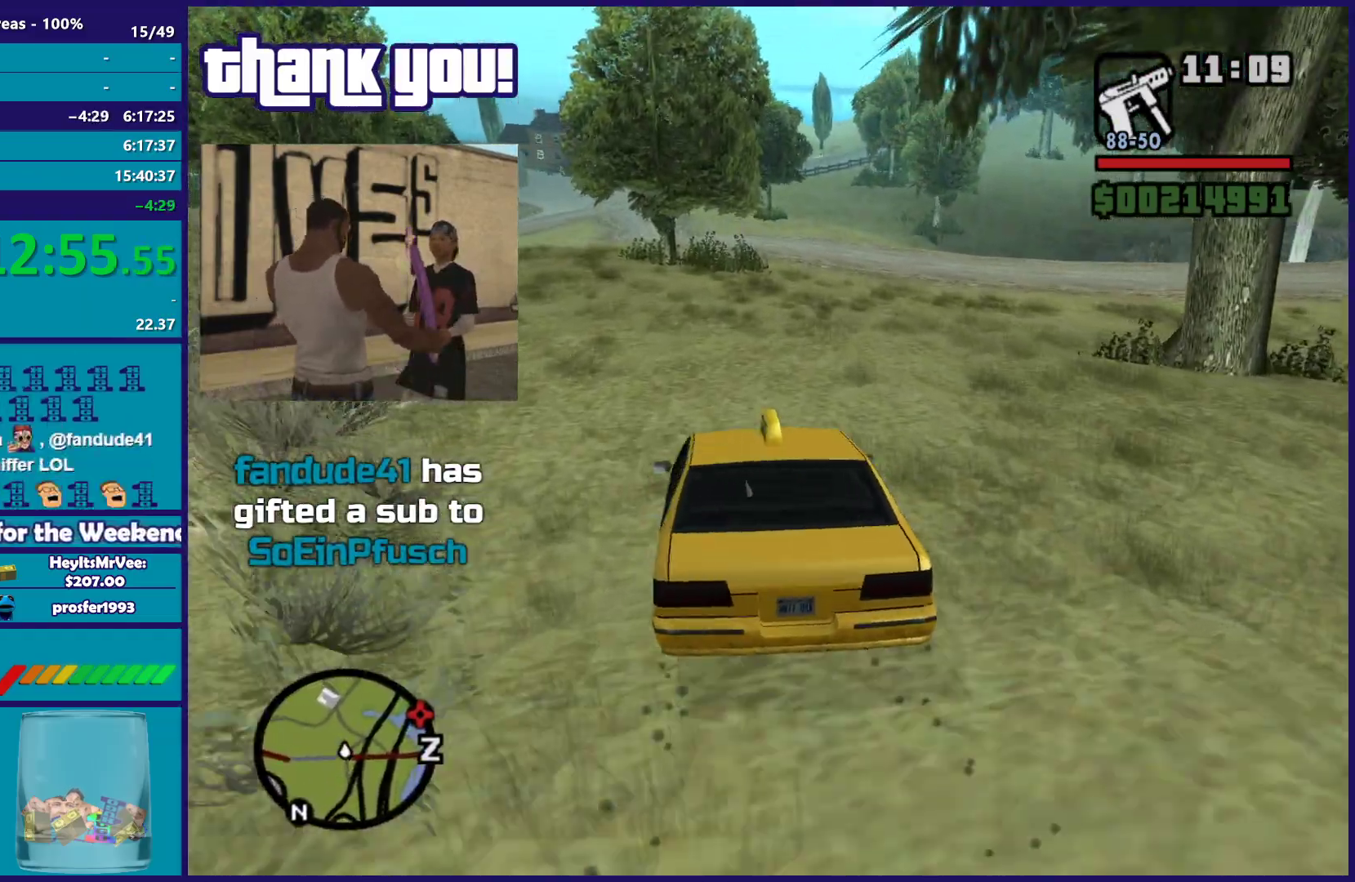
{"buttons": ["R2"], "left_stick": "center", "right_stick": "center", "button_events": []}
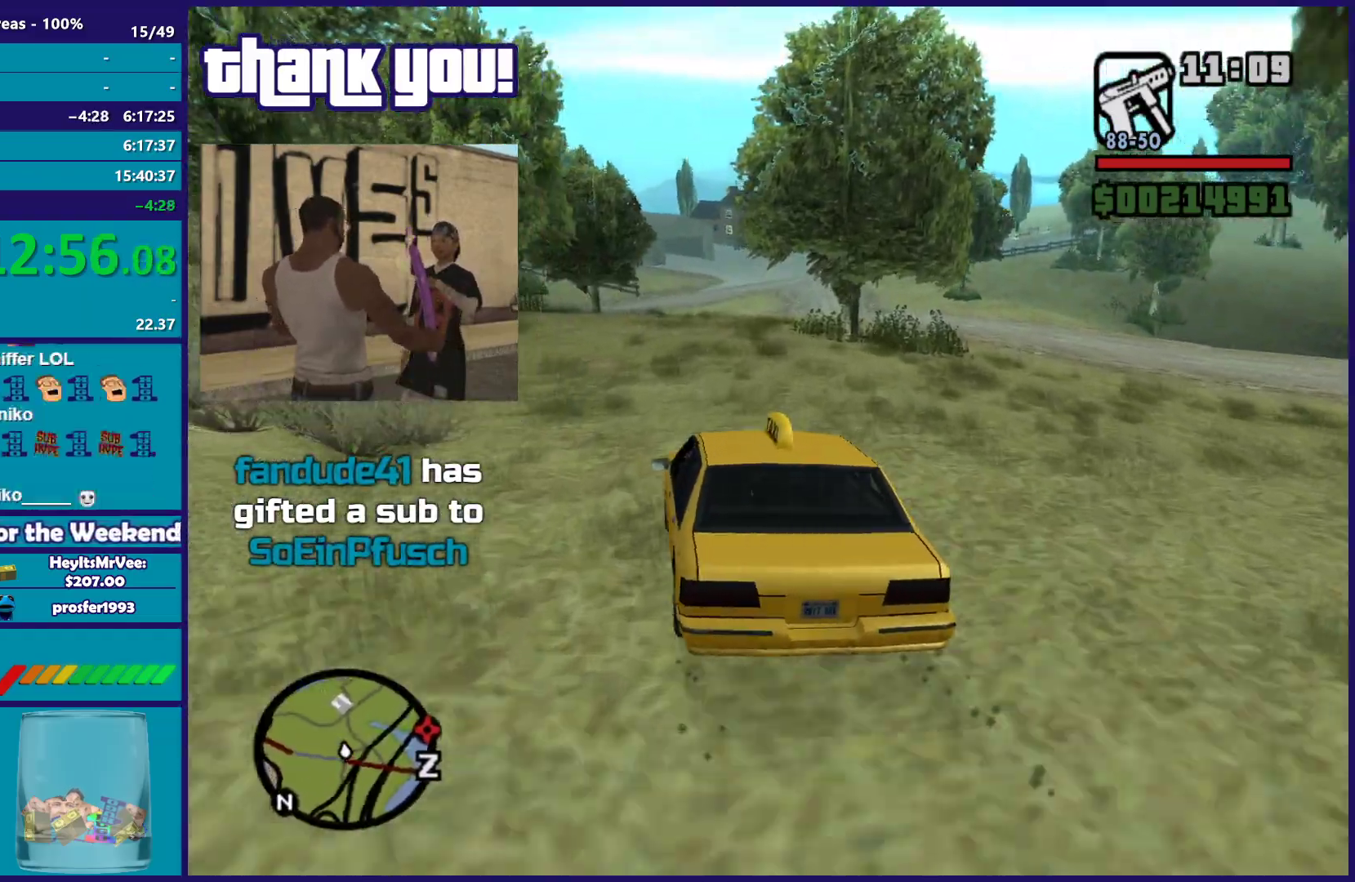
{"buttons": ["R2"], "left_stick": "down-right", "right_stick": "center", "button_events": []}
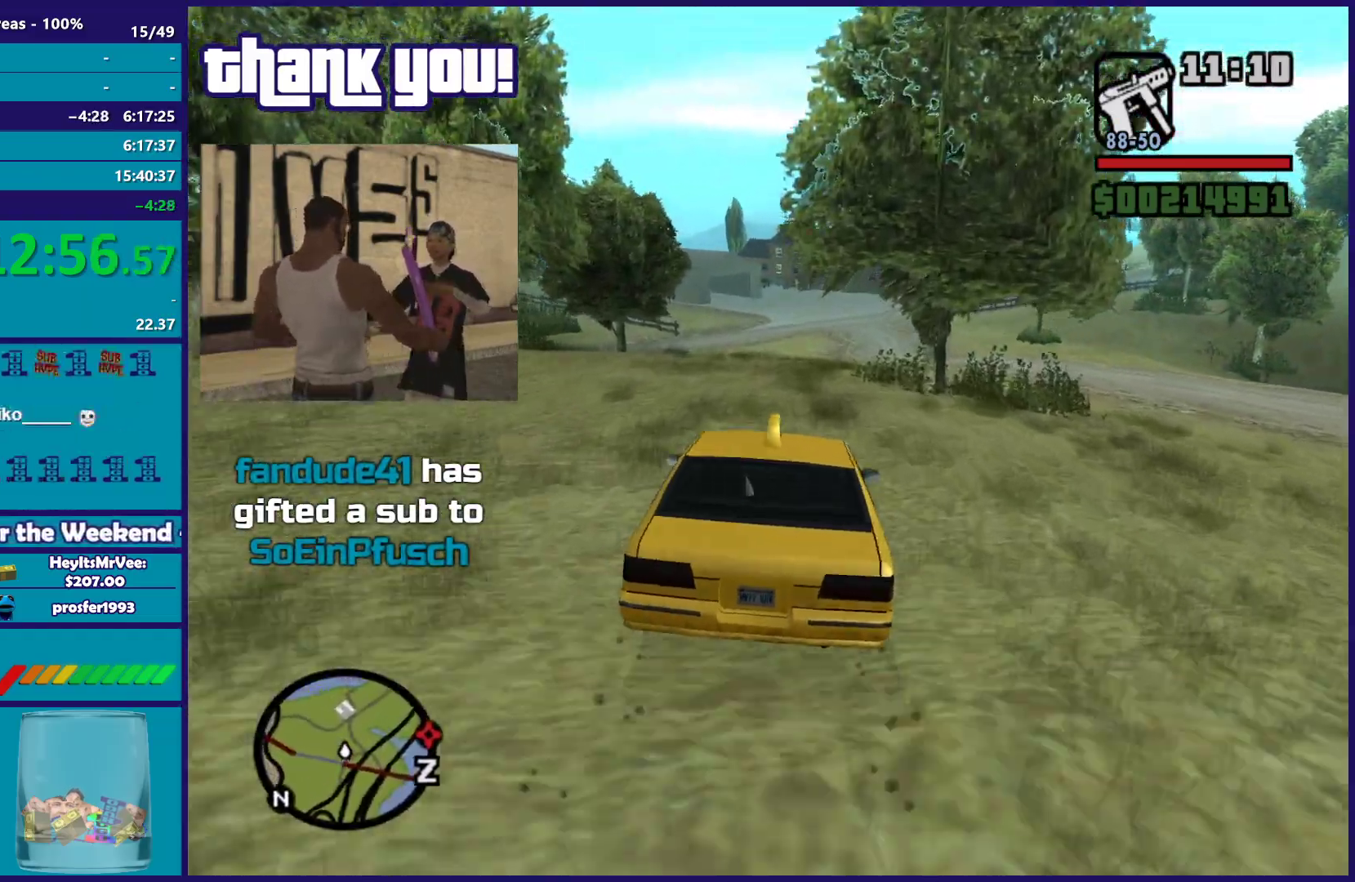
{"buttons": ["R2"], "left_stick": "center", "right_stick": "down", "button_events": []}
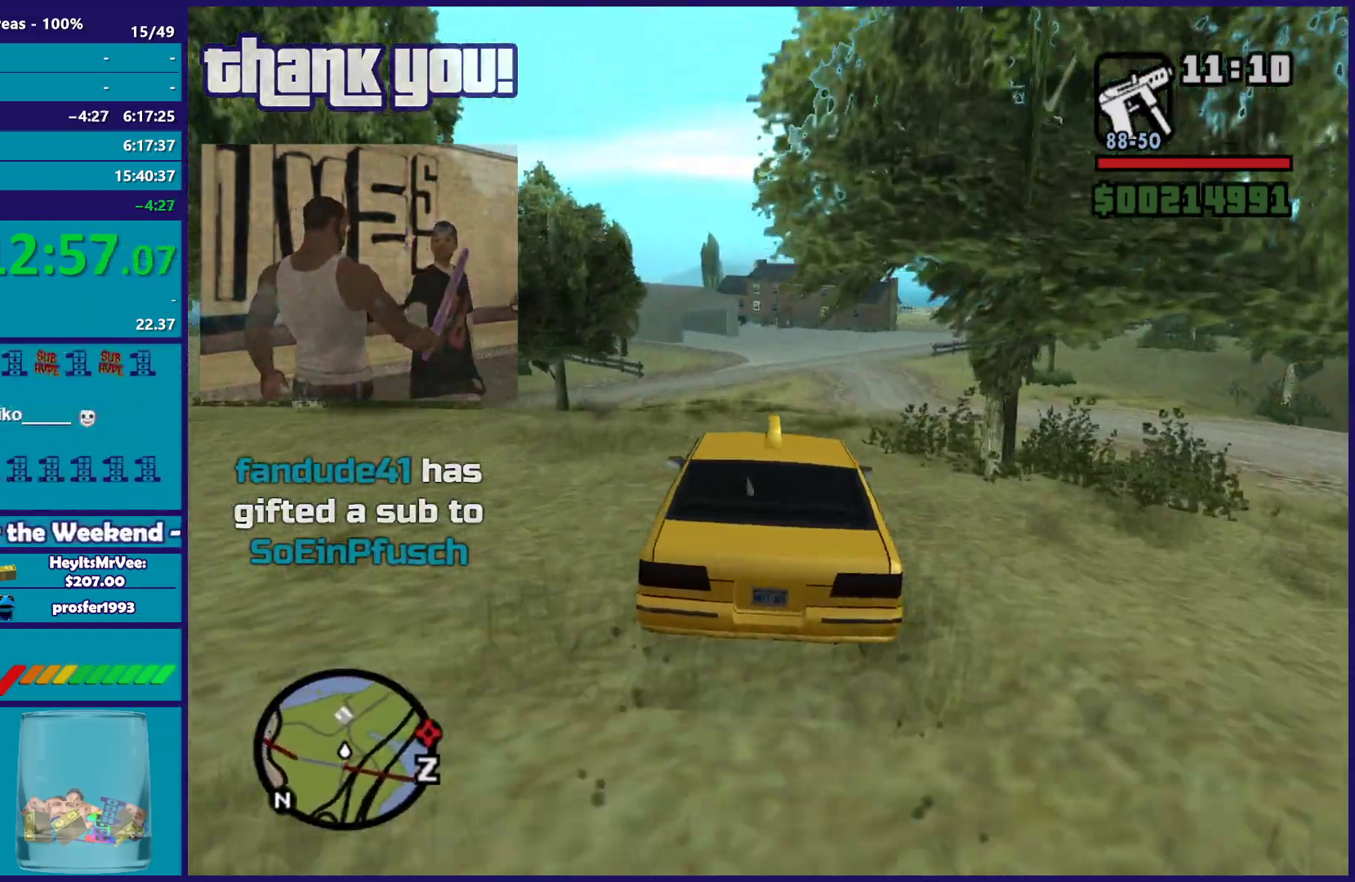
{"buttons": ["R2"], "left_stick": "center", "right_stick": "down", "button_events": []}
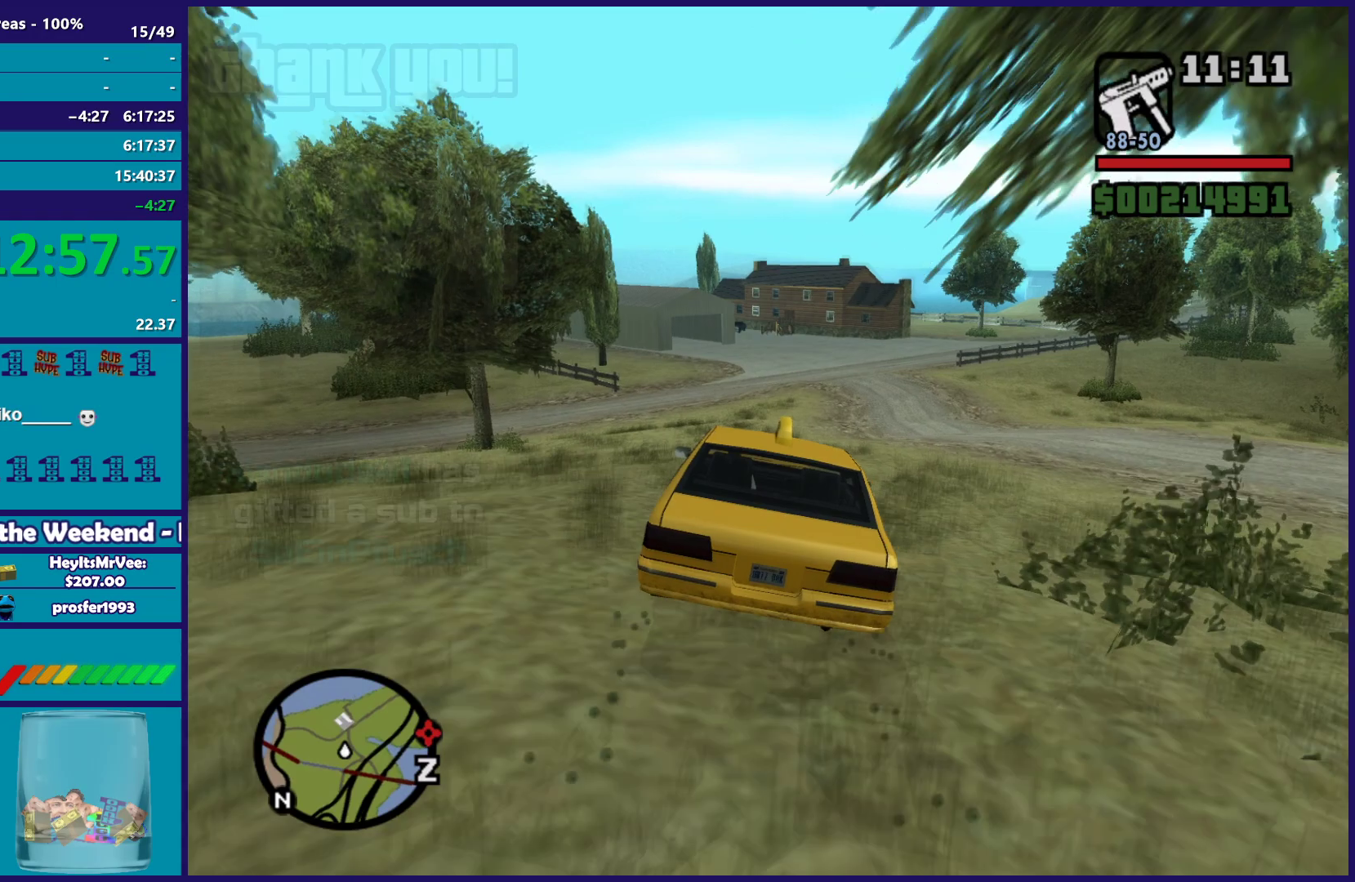
{"buttons": ["R2"], "left_stick": "center", "right_stick": "center", "button_events": []}
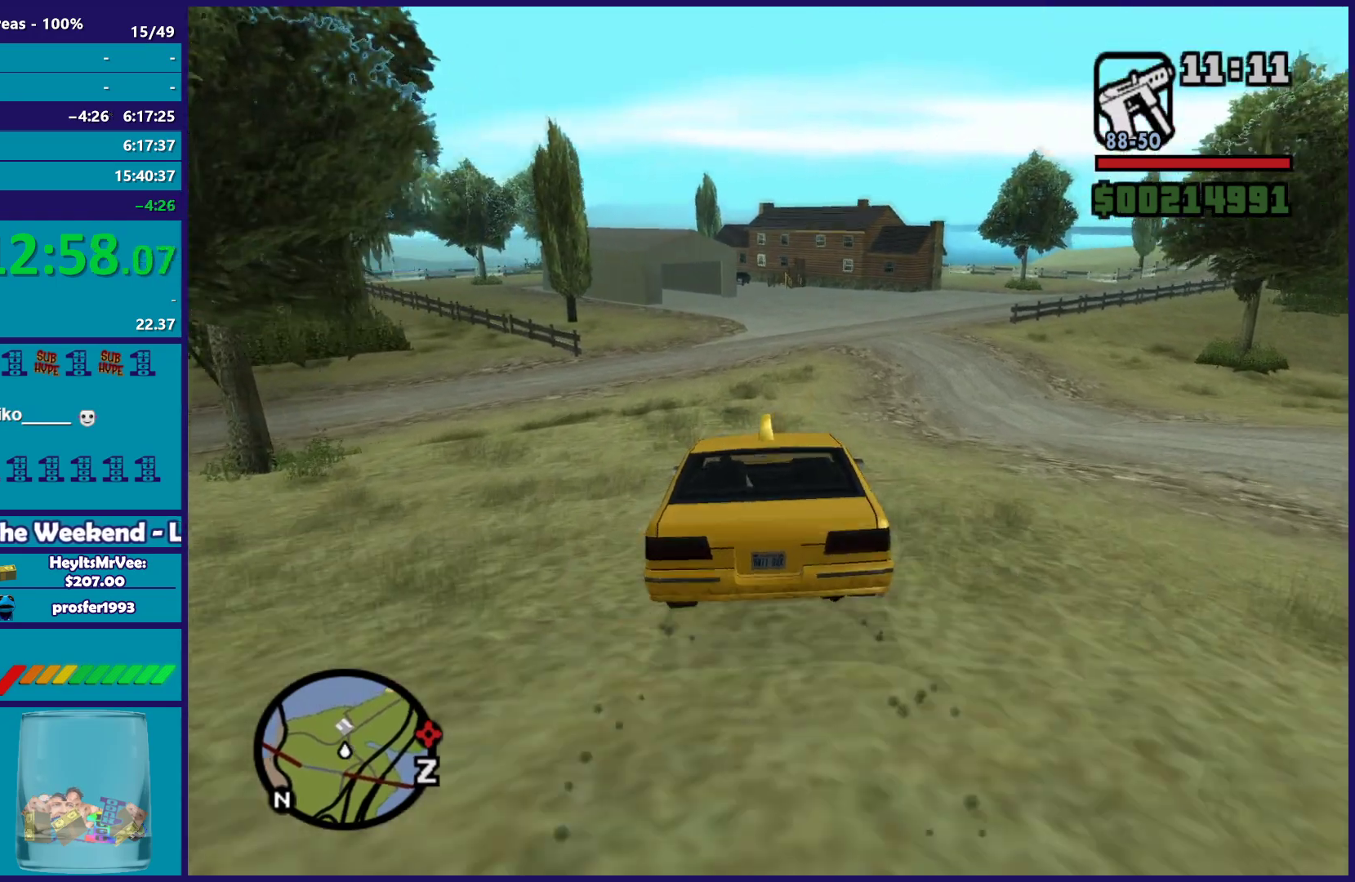
{"buttons": ["R2"], "left_stick": "center", "right_stick": "down-left", "button_events": []}
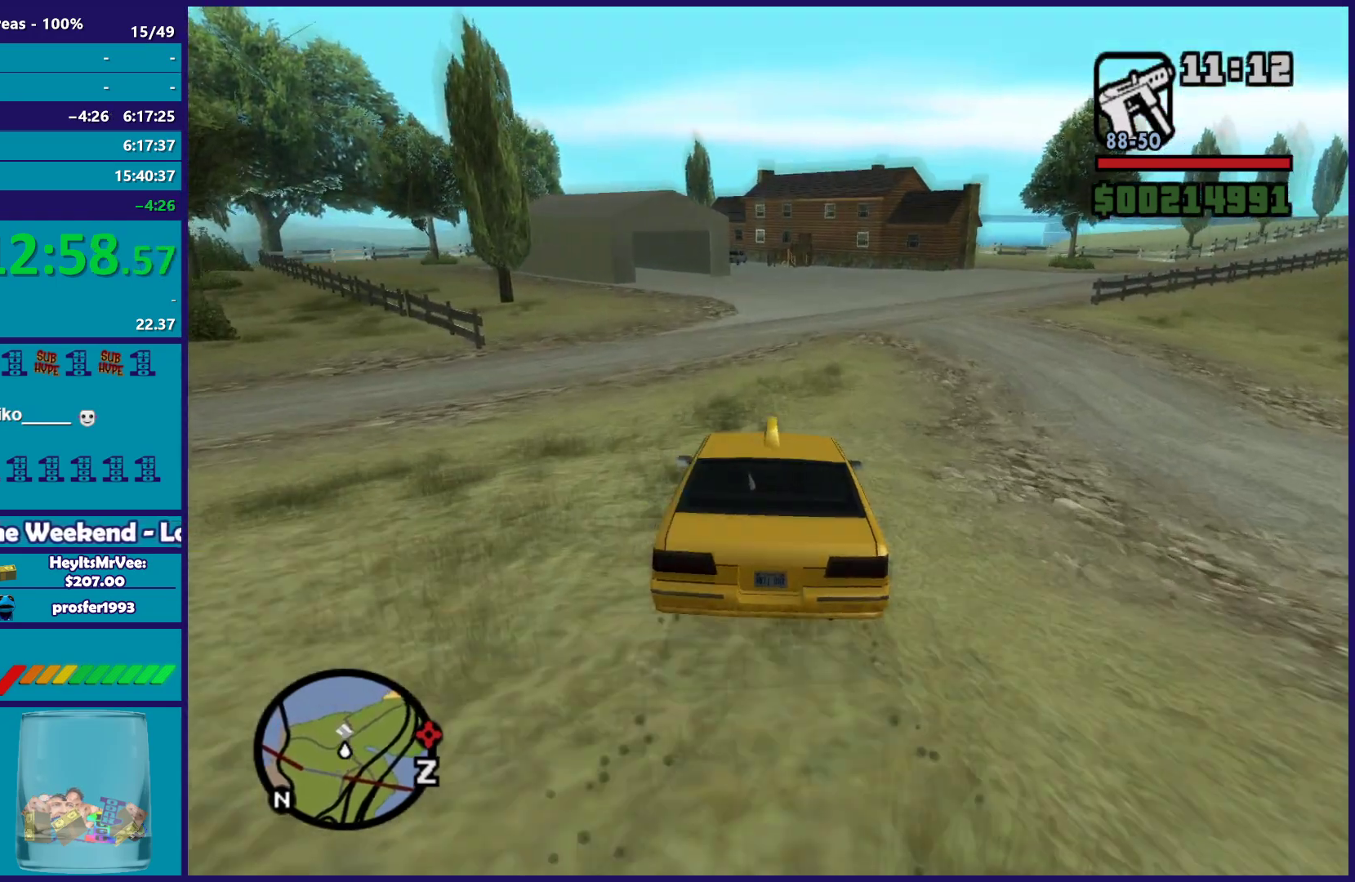
{"buttons": [], "left_stick": "center", "right_stick": "down-left", "button_events": [[167, "R2", "up"]]}
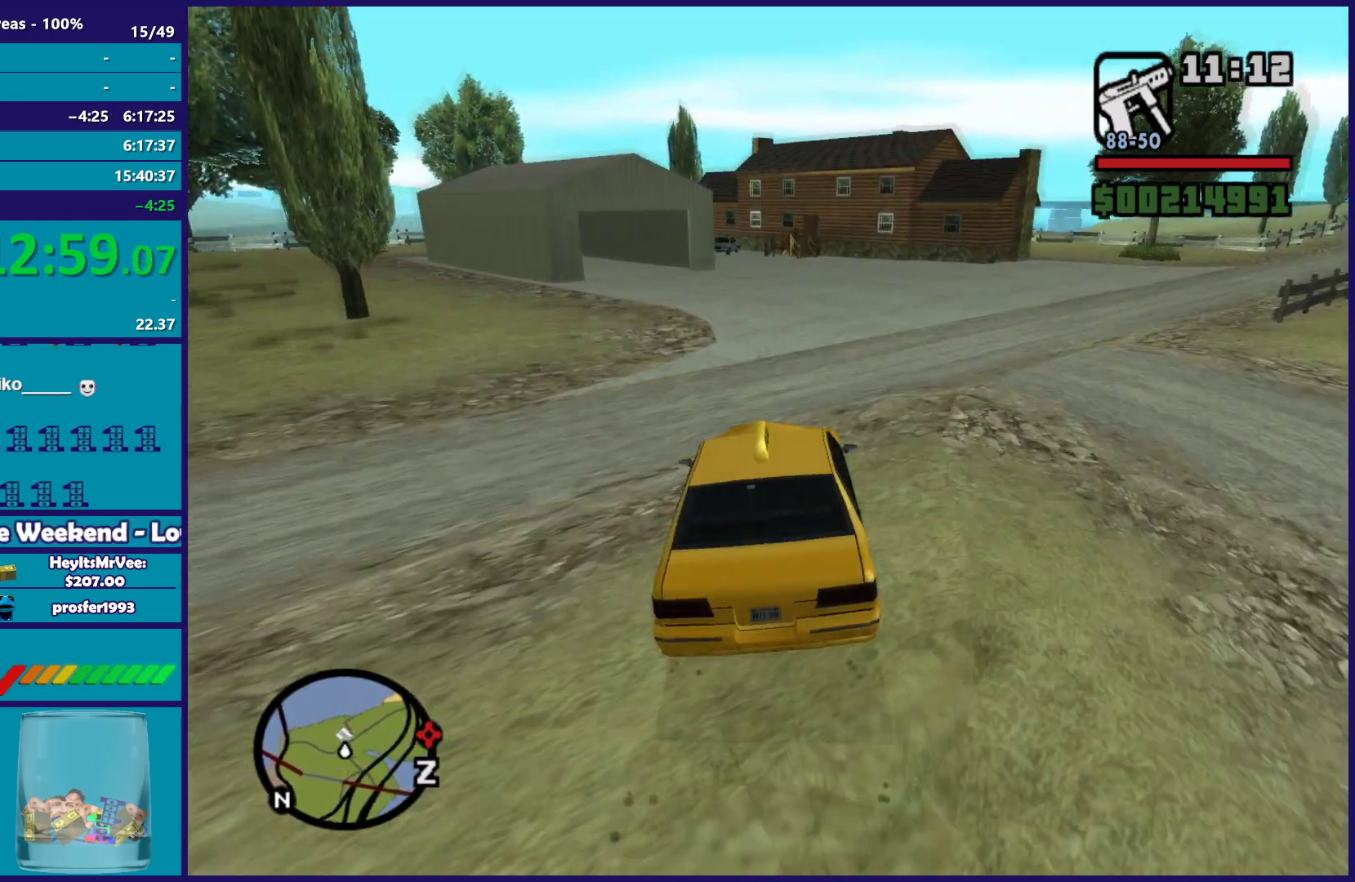
{"buttons": ["L2"], "left_stick": "right", "right_stick": "down-left", "button_events": [[283, "L2", "down"], [417, "L2", "up"], [500, "L2", "down"]]}
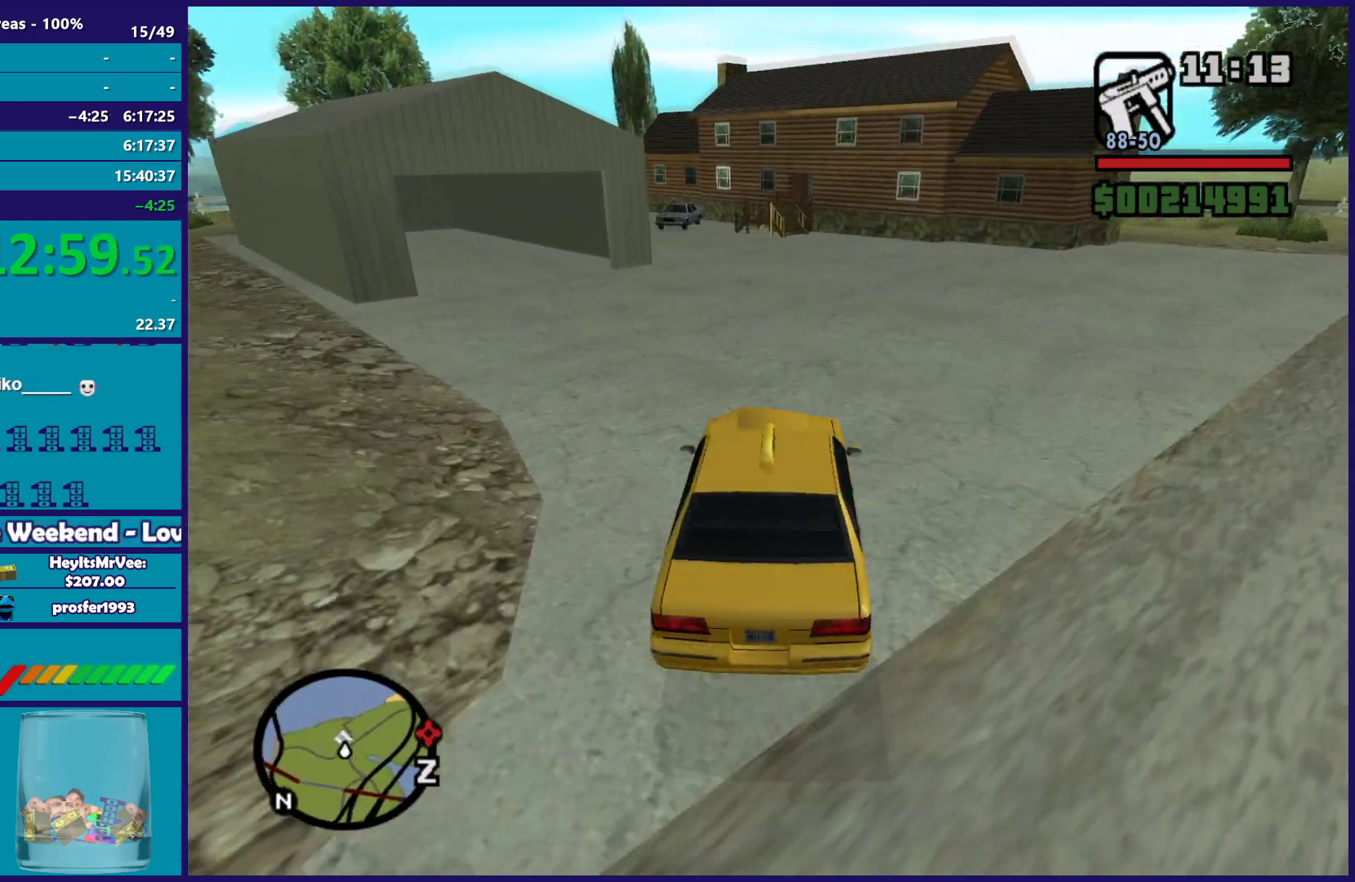
{"buttons": ["L2"], "left_stick": "center", "right_stick": "center", "button_events": []}
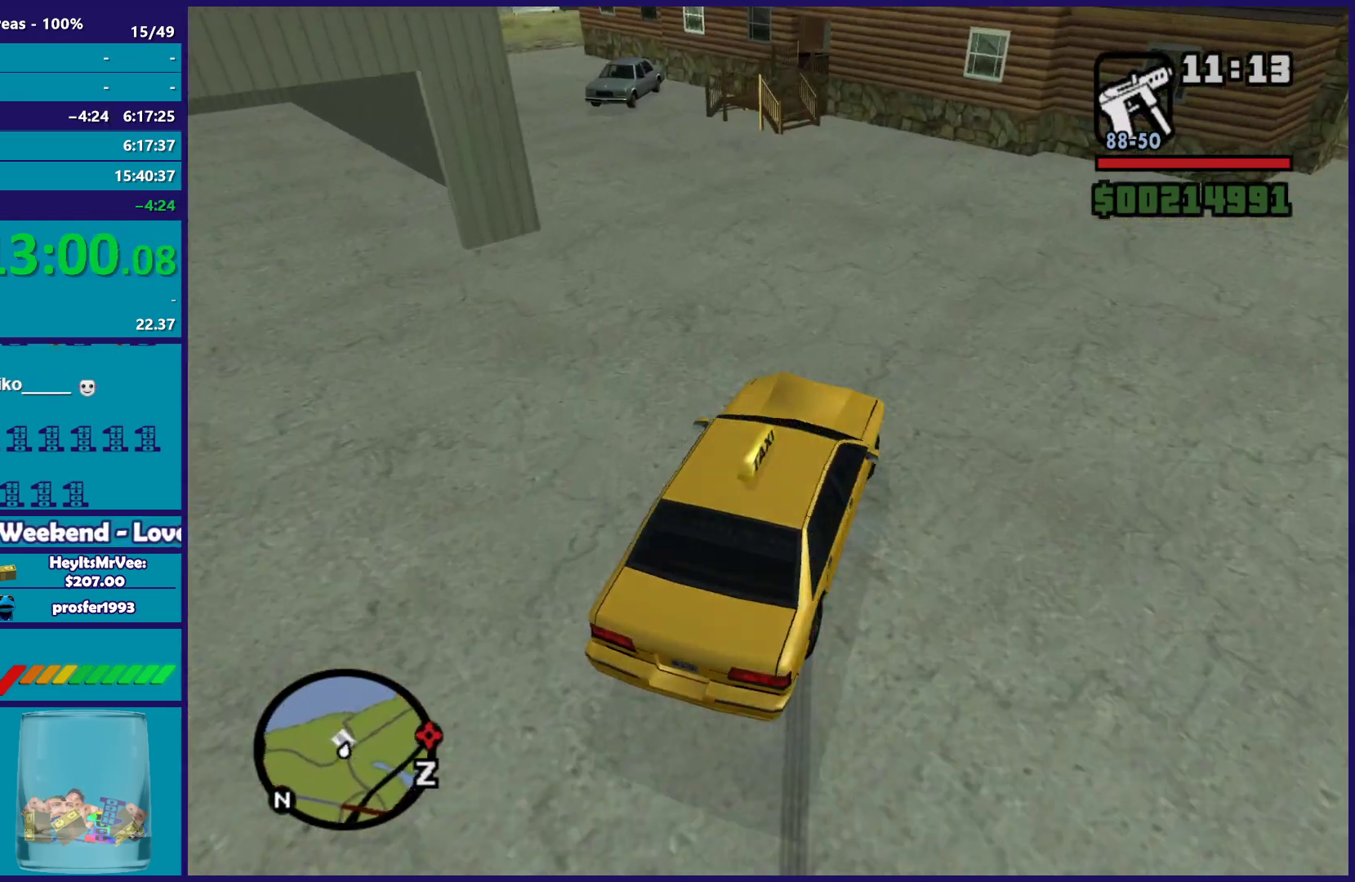
{"buttons": ["L2"], "left_stick": "center", "right_stick": "center", "button_events": []}
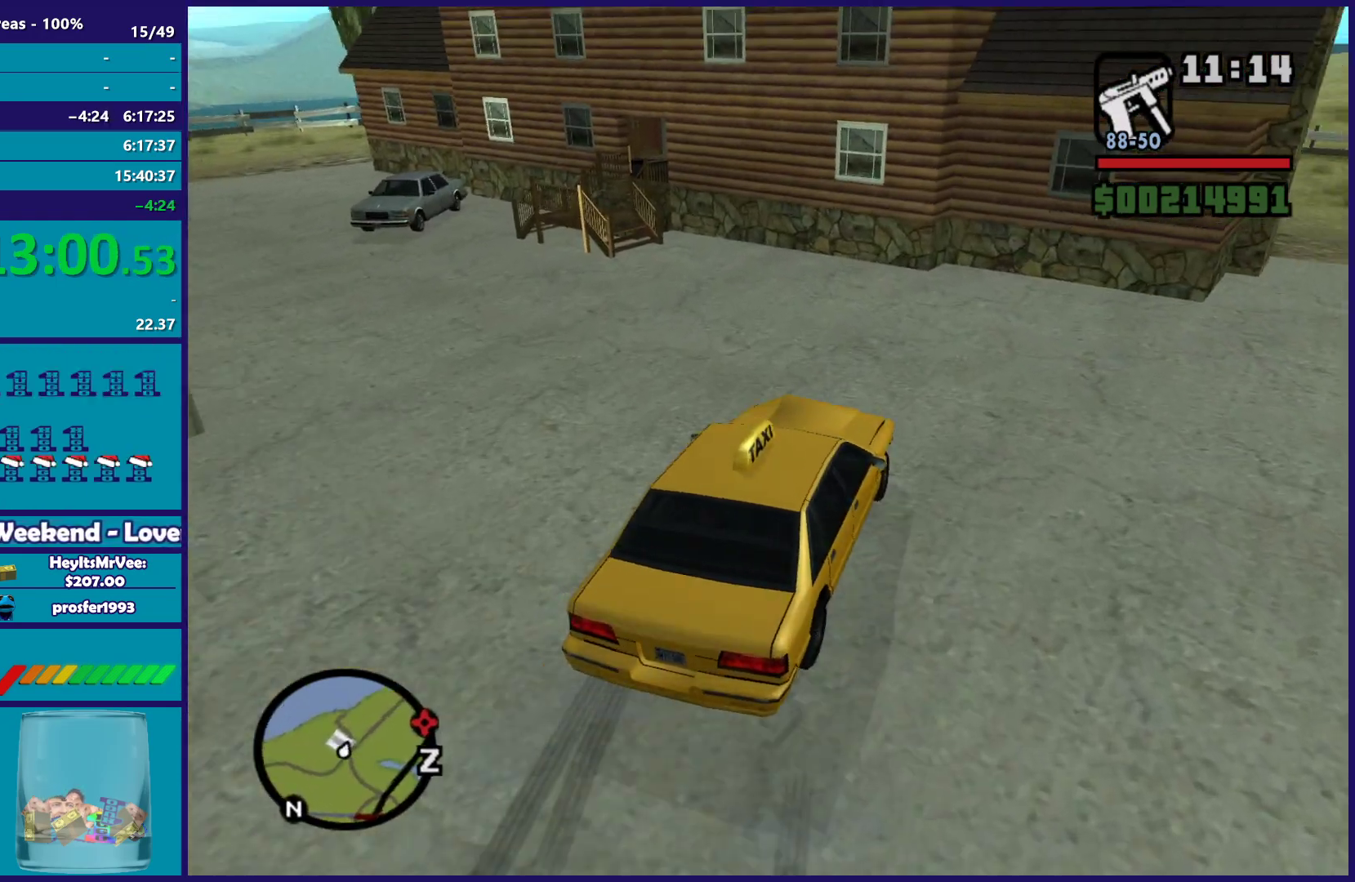
{"buttons": [], "left_stick": "left", "right_stick": "center", "button_events": [[117, "Y", "down"], [433, "L2", "up"], [483, "Y", "up"]]}
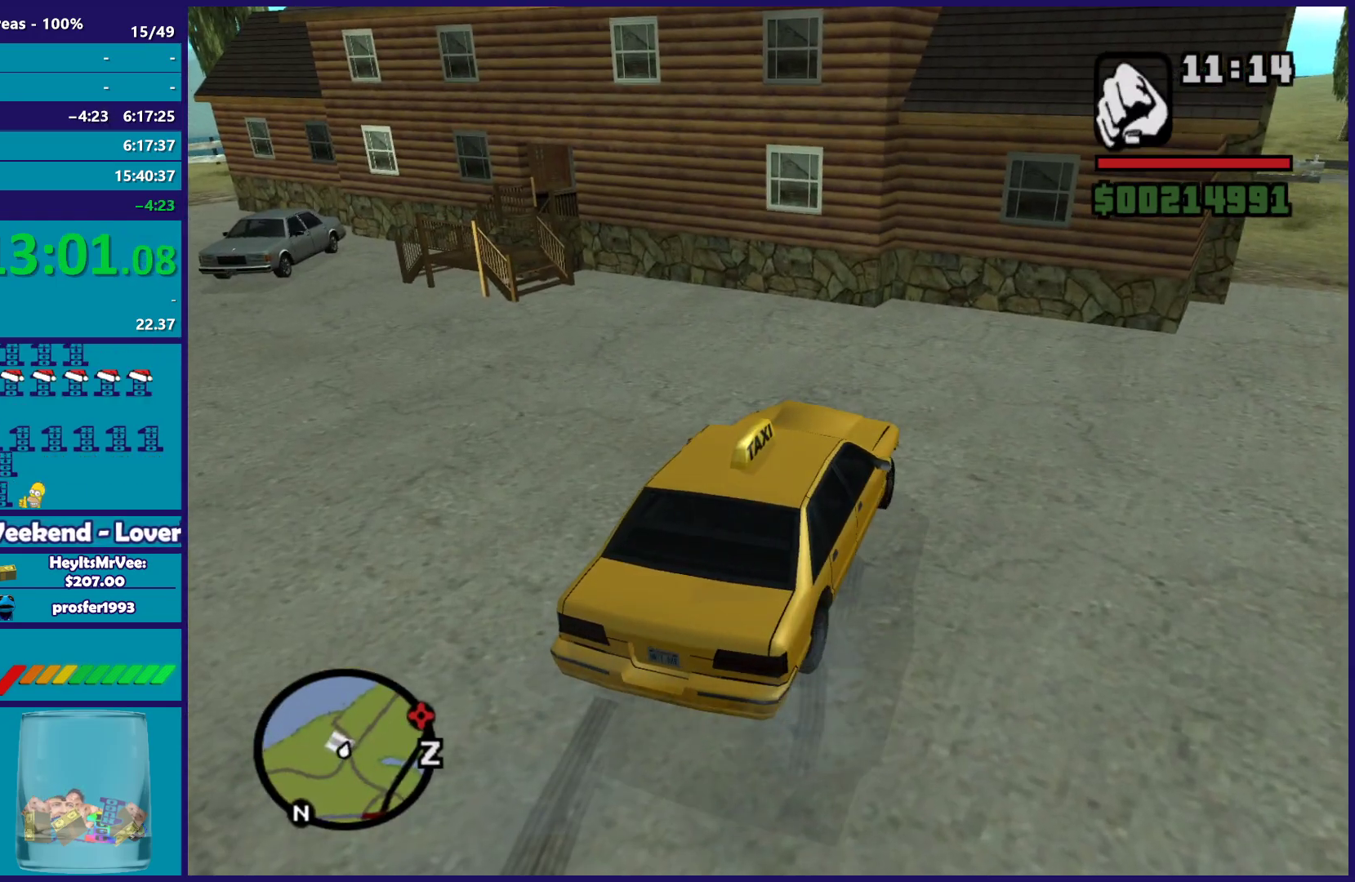
{"buttons": [], "left_stick": "left", "right_stick": "center", "button_events": []}
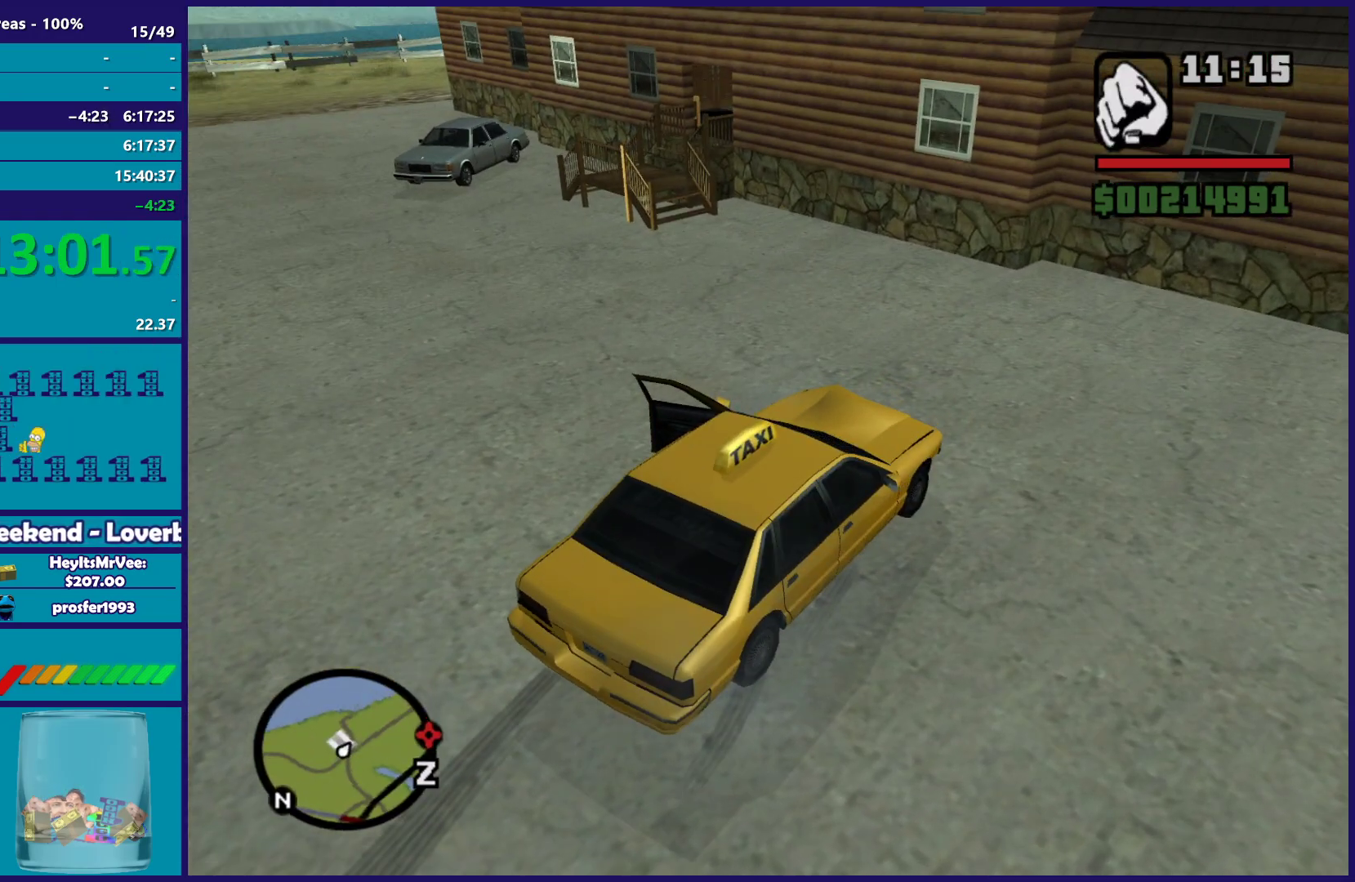
{"buttons": [], "left_stick": "up-left", "right_stick": "center", "button_events": []}
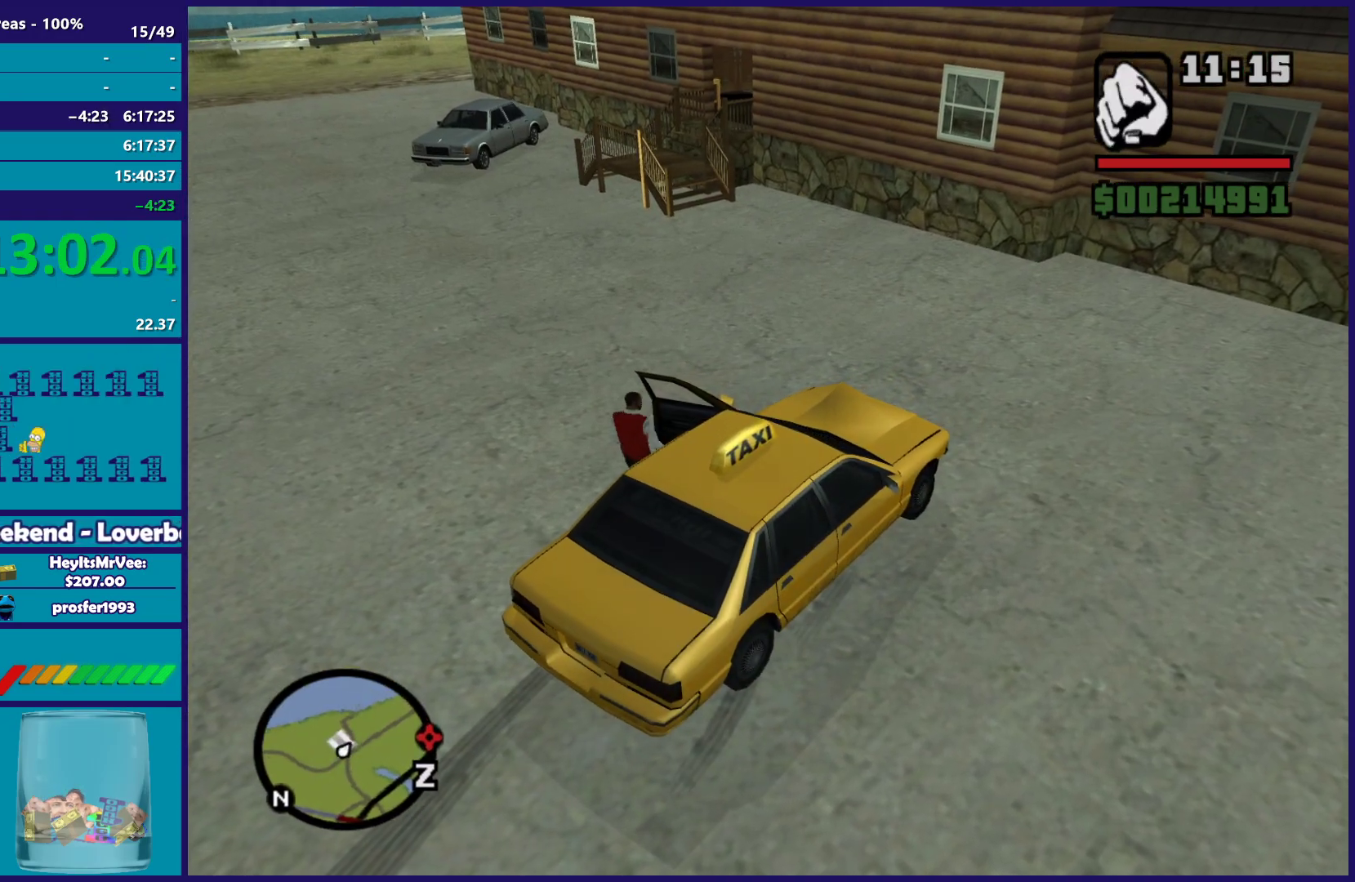
{"buttons": [], "left_stick": "left", "right_stick": "center", "button_events": []}
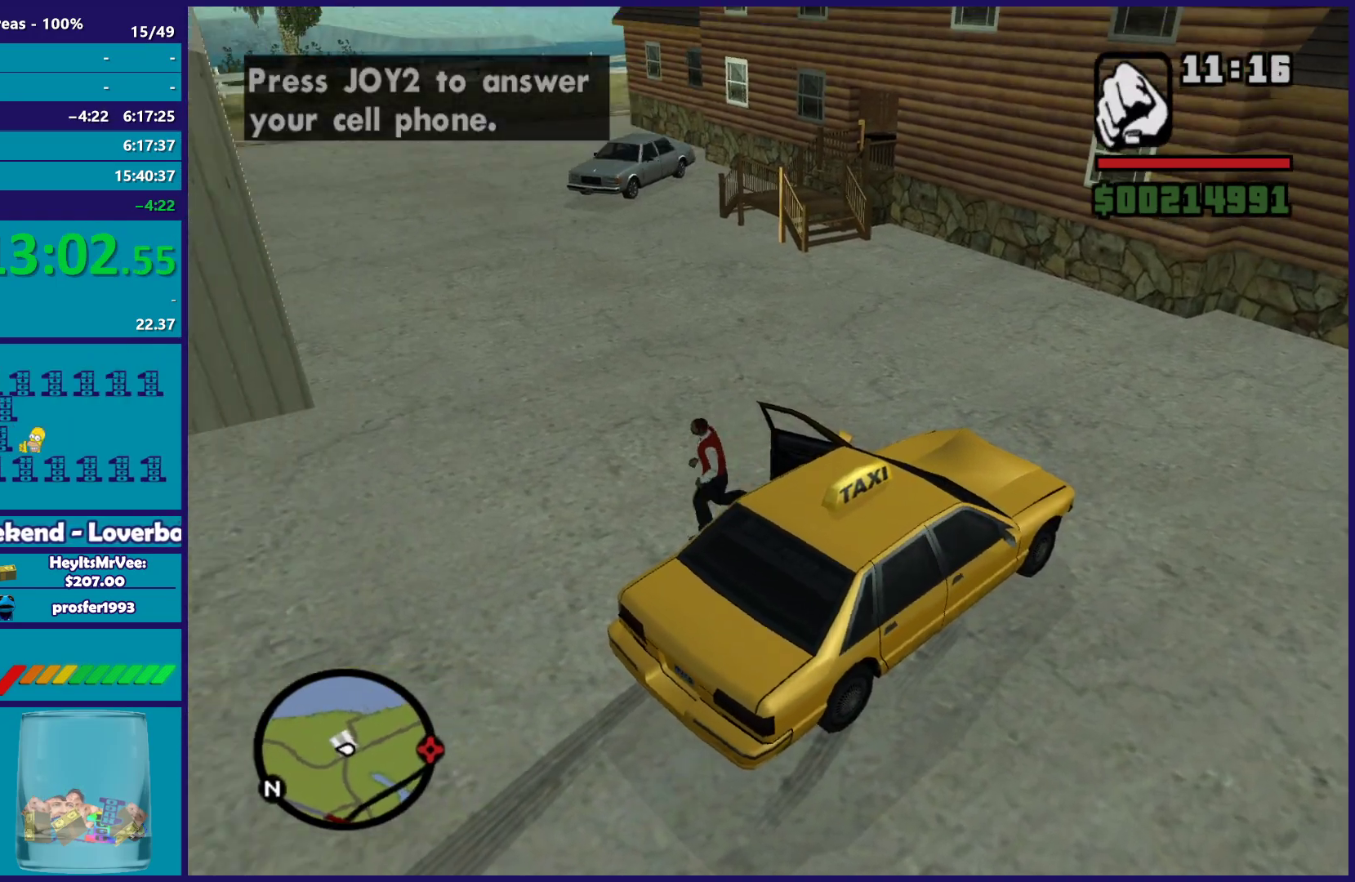
{"buttons": [], "left_stick": "up", "right_stick": "center", "button_events": []}
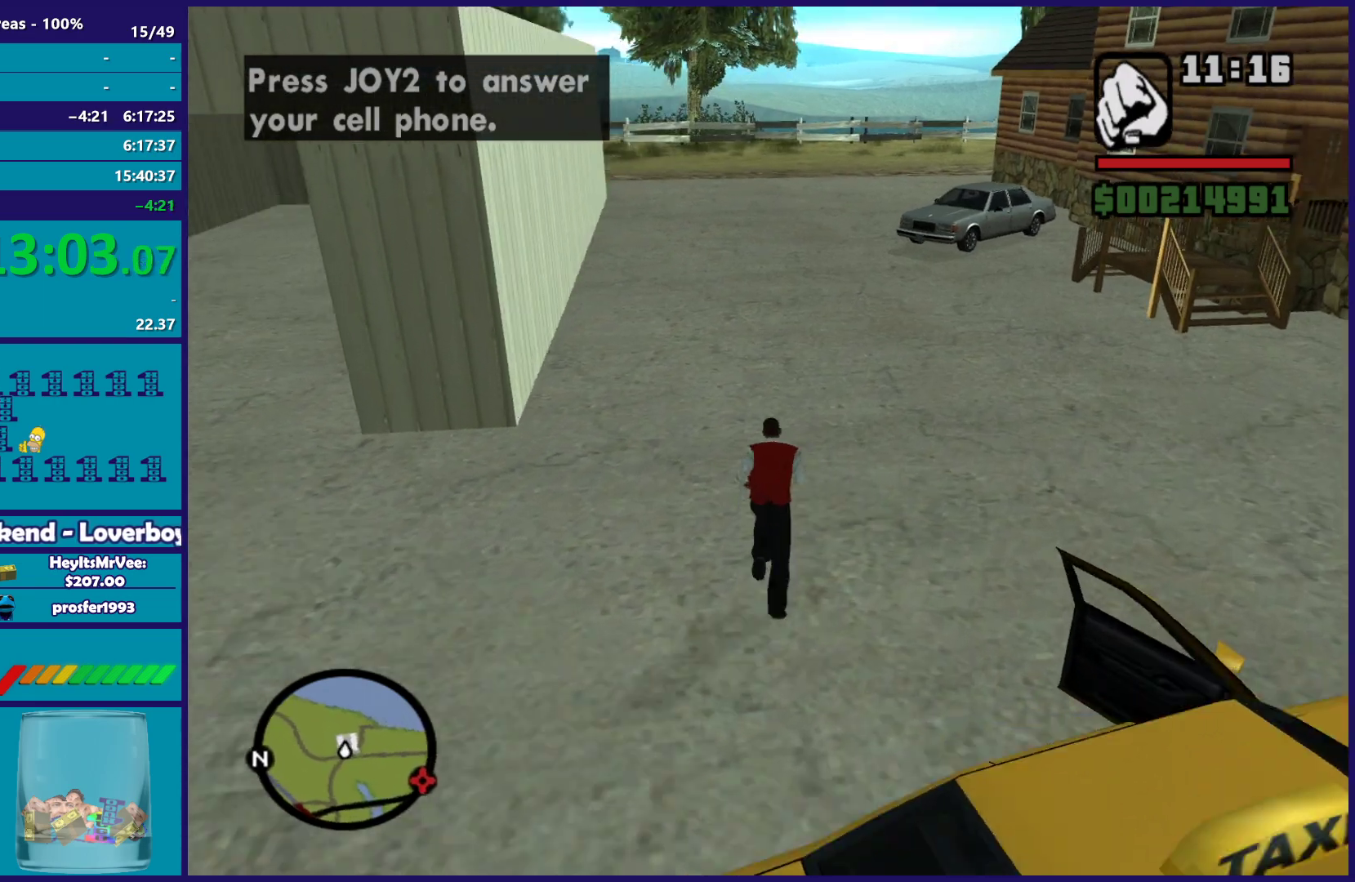
{"buttons": [], "left_stick": "up", "right_stick": "center", "button_events": [[17, "B", "down"], [117, "B", "up"]]}
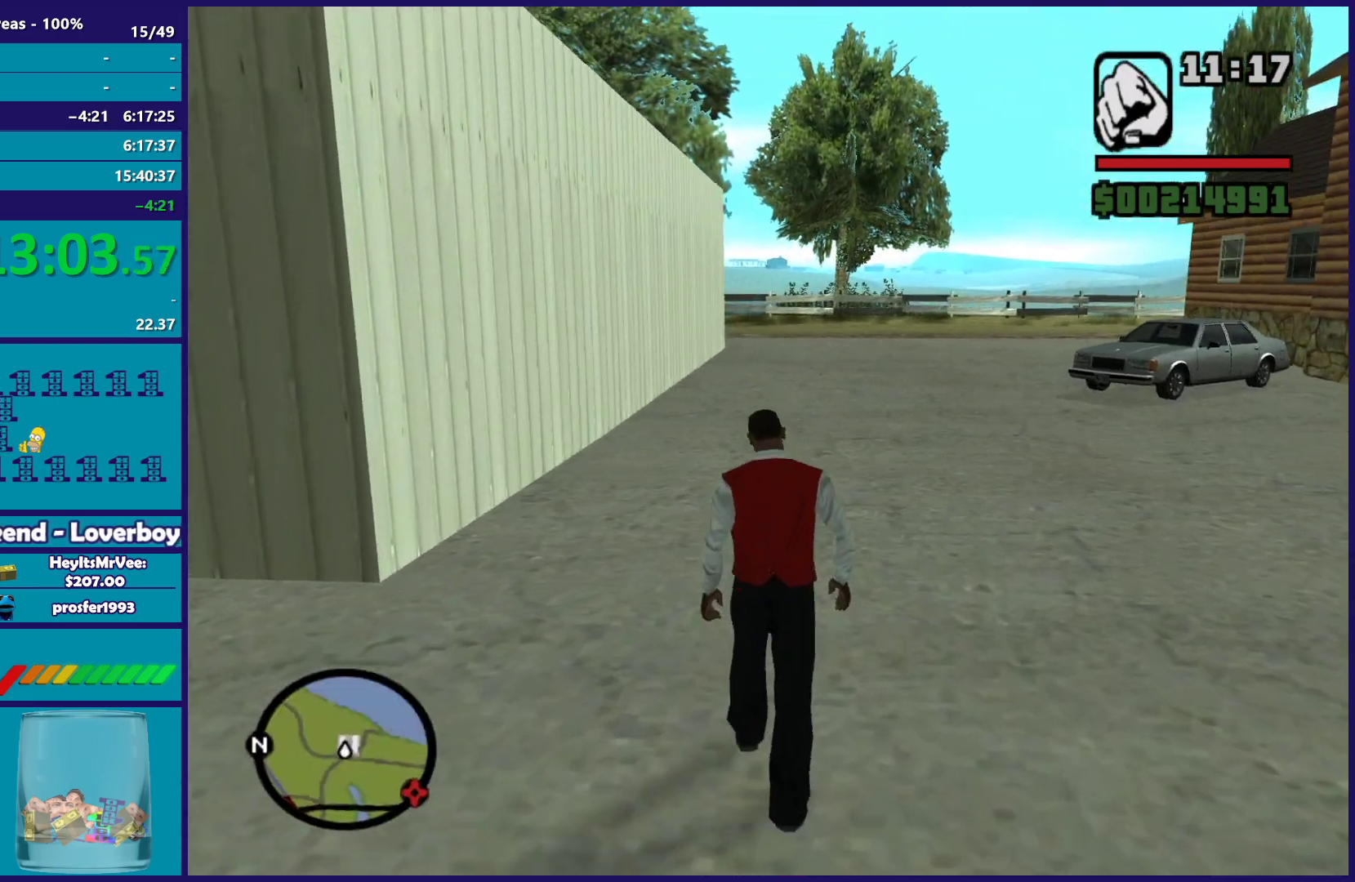
{"buttons": [], "left_stick": "up", "right_stick": "center", "button_events": []}
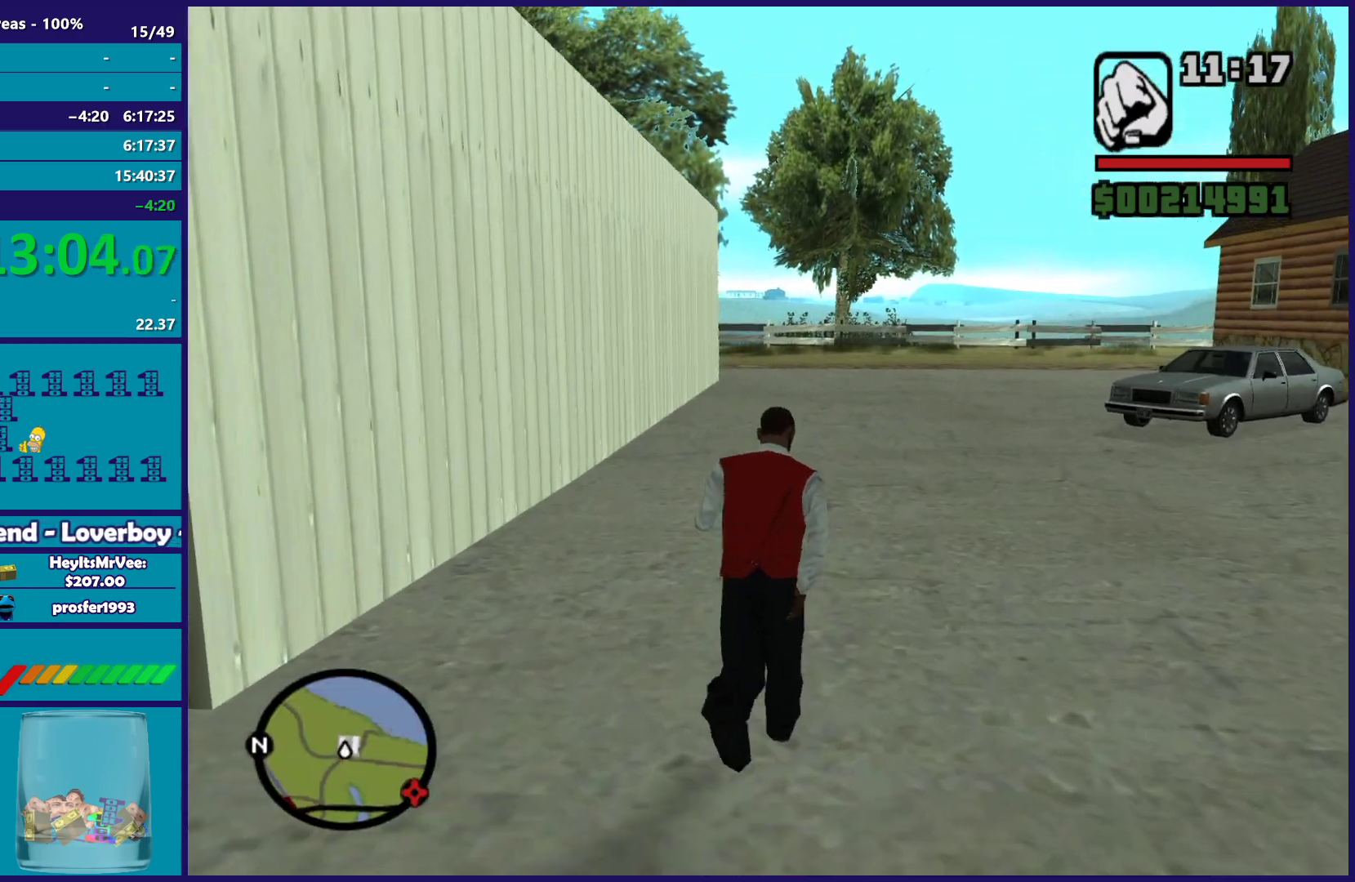
{"buttons": [], "left_stick": "center", "right_stick": "center", "button_events": [[67, "Y", "down"], [233, "Y", "up"], [317, "Y", "down"], [433, "Y", "up"]]}